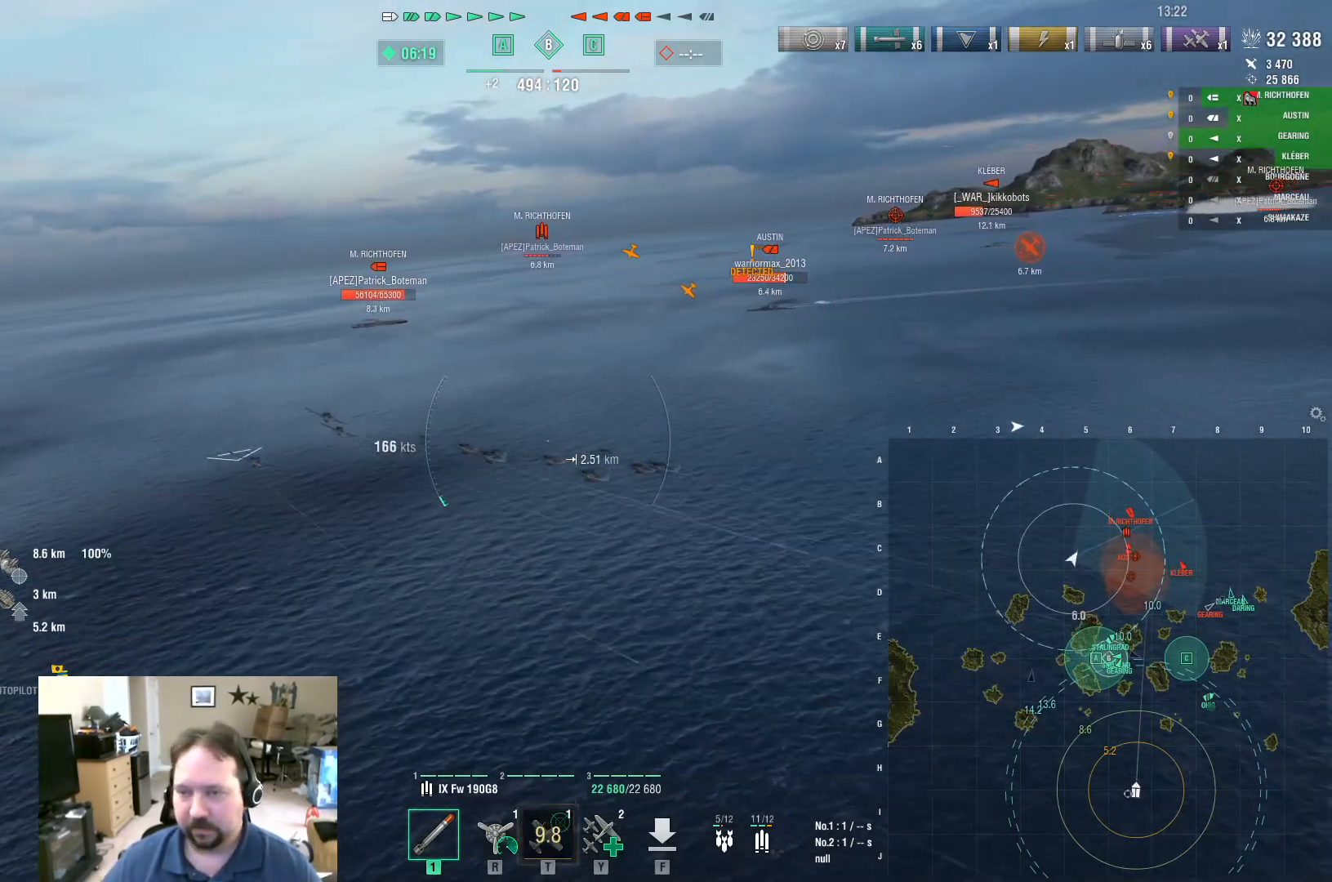
Gameplay with keyboard and mouse; each line is a JSON object with the keys and mouse buttons held at the frame after it. "events" lists presses ("down") and releases ("up") of "1", "2", "3", "4", "5", "a", "alt", "c", "caps_lock", "ctrl", "d", "e", "f", "g", "q", "r", "s", "shift", "space", "t", "tab", "v", "w", "x", "z", "mouse_left", "mouse_wheel" and "mouse_right" between this image and that frame as [ms after this image, input, new state], when the widget could be followed in between. "mouse_left", "mouse_wheel", "mouse_right" = the "left", "wheel", "right" buttons of the "mouse" list. No other keys are recorded. "wheel" means that the mouse wheel is clicked or scrolled. "mouse_move" is the direction in which the mouse moves at that frame (one of eight, or "still"), when it could be read.
{"keys": ["w"], "mouse": [], "mouse_move": "still", "events": [[67, "r", "down"], [201, "r", "up"], [301, "d", "up"], [434, "w", "down"]]}
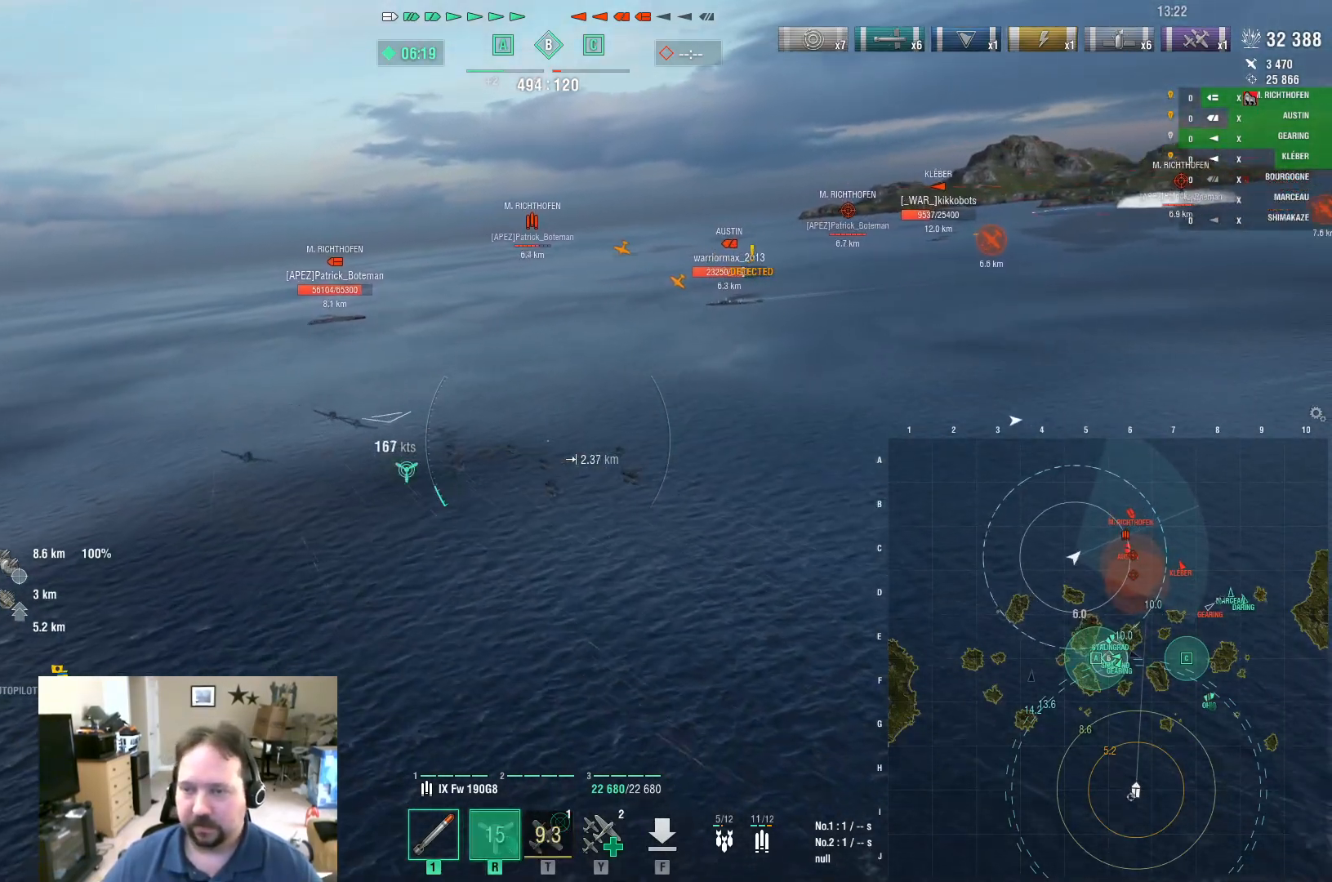
{"keys": ["w"], "mouse": [], "mouse_move": "still", "events": []}
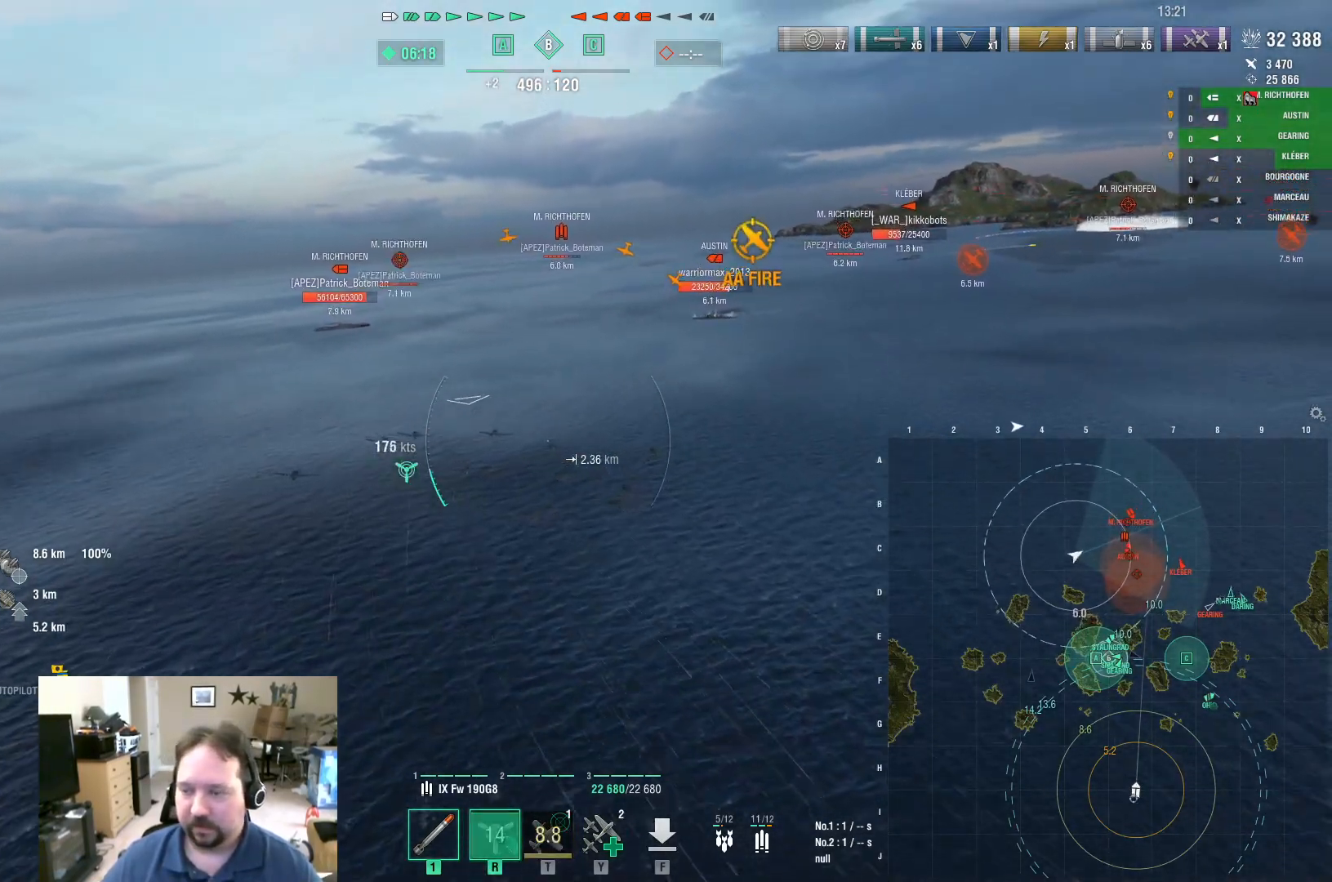
{"keys": ["w"], "mouse": [], "mouse_move": "still", "events": []}
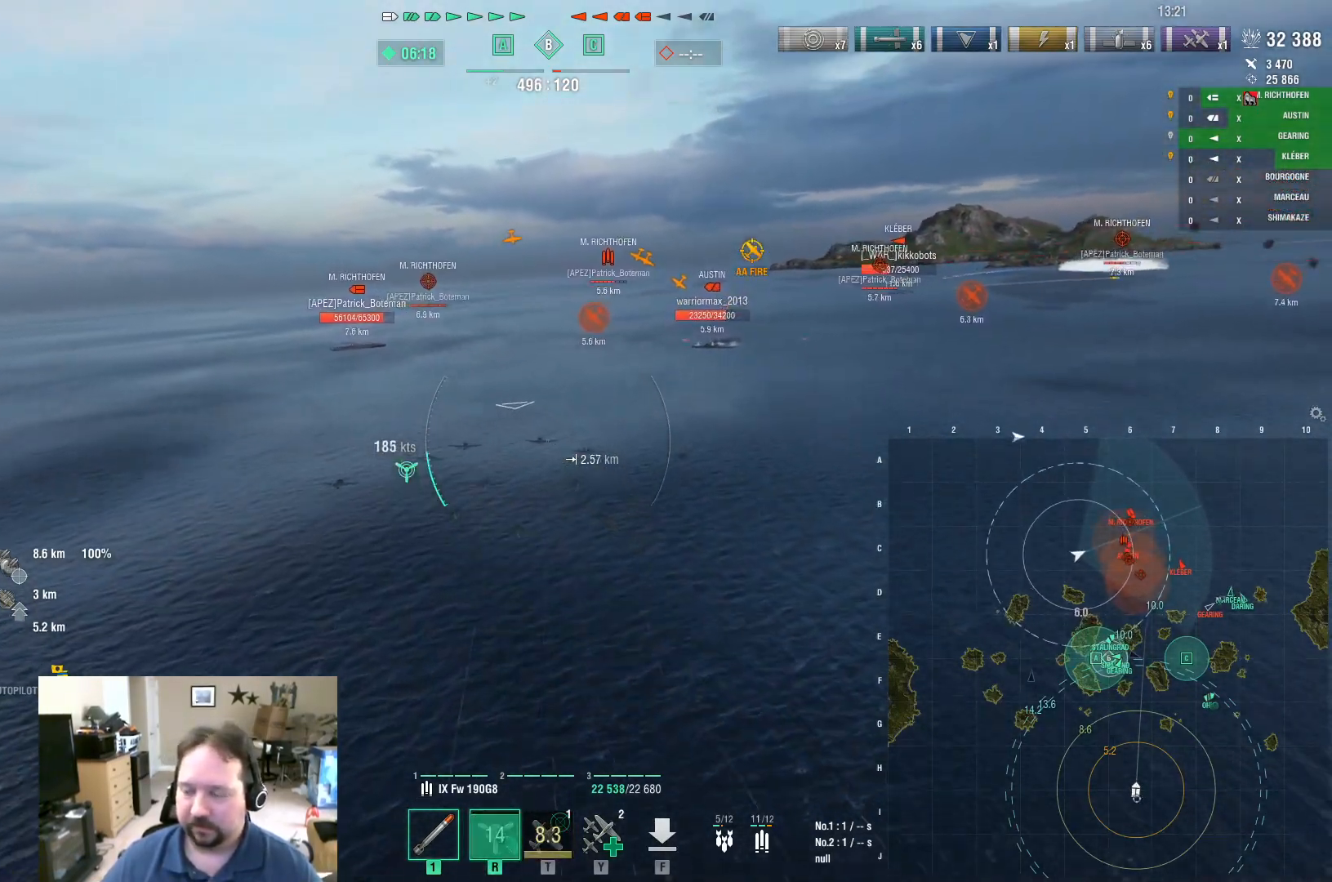
{"keys": ["w"], "mouse": [], "mouse_move": "still", "events": []}
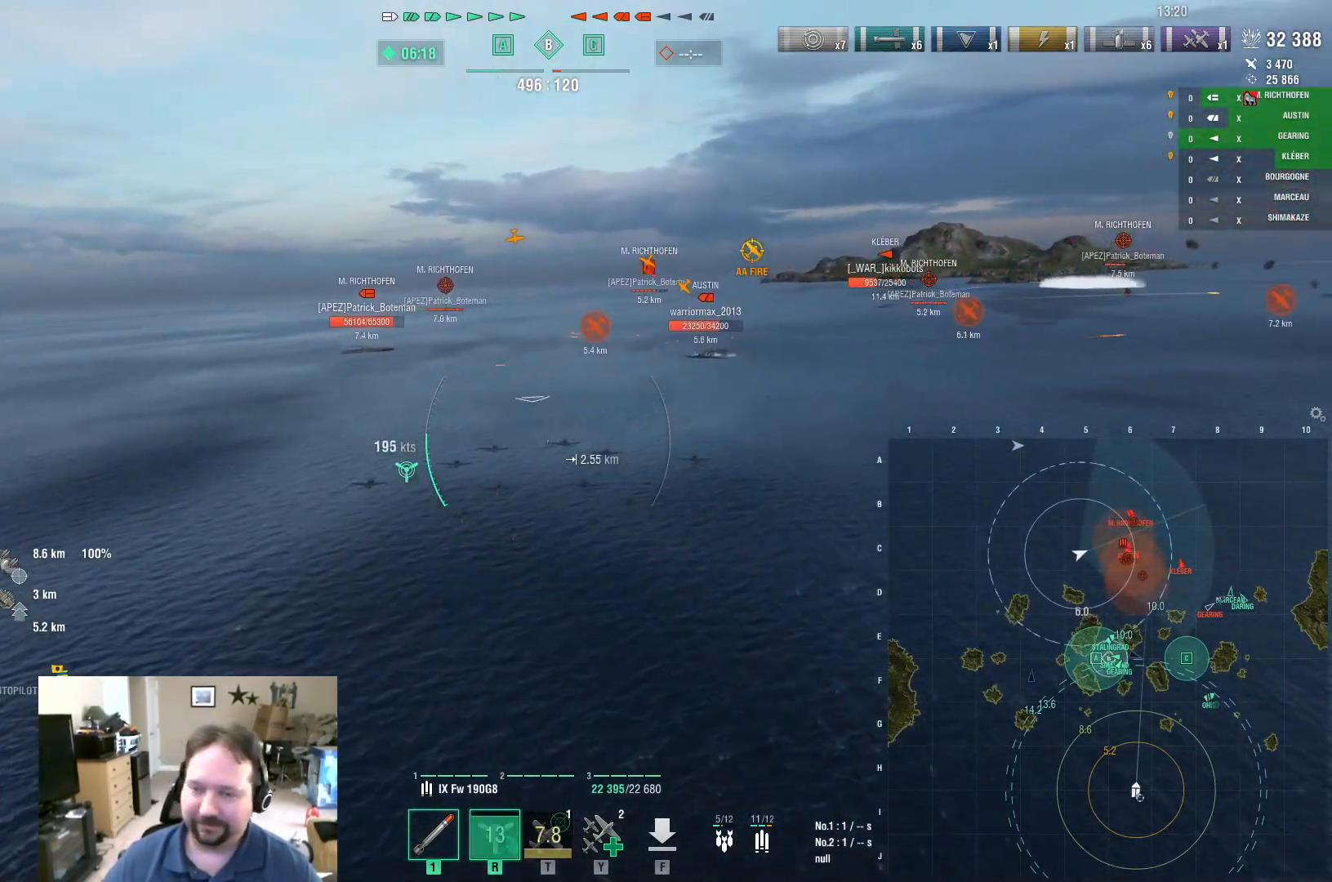
{"keys": ["w"], "mouse": [], "mouse_move": "still", "events": []}
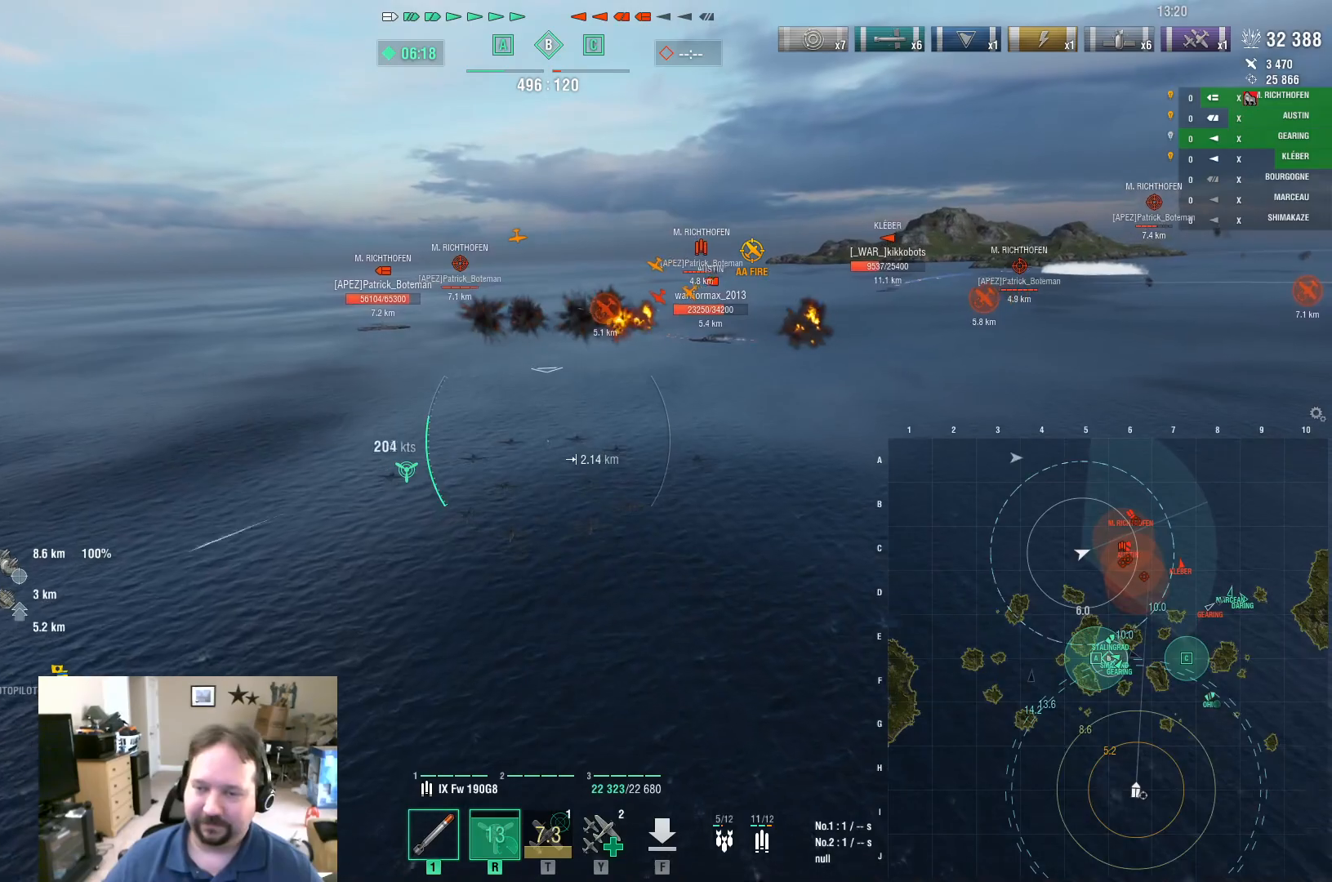
{"keys": ["w"], "mouse": [], "mouse_move": "still", "events": [[334, "mouse_left", "down"], [467, "mouse_left", "up"]]}
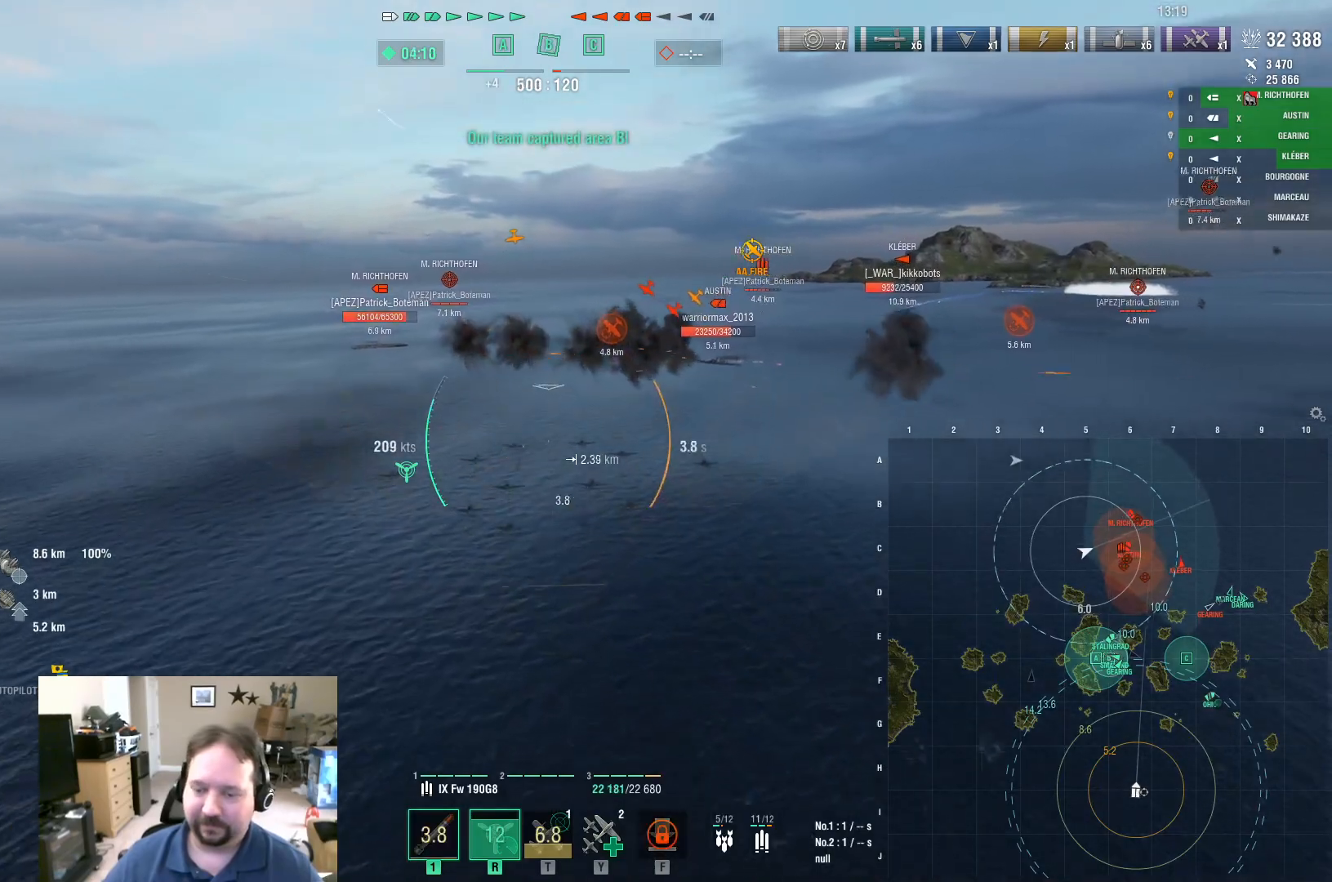
{"keys": ["w"], "mouse": [], "mouse_move": "still", "events": []}
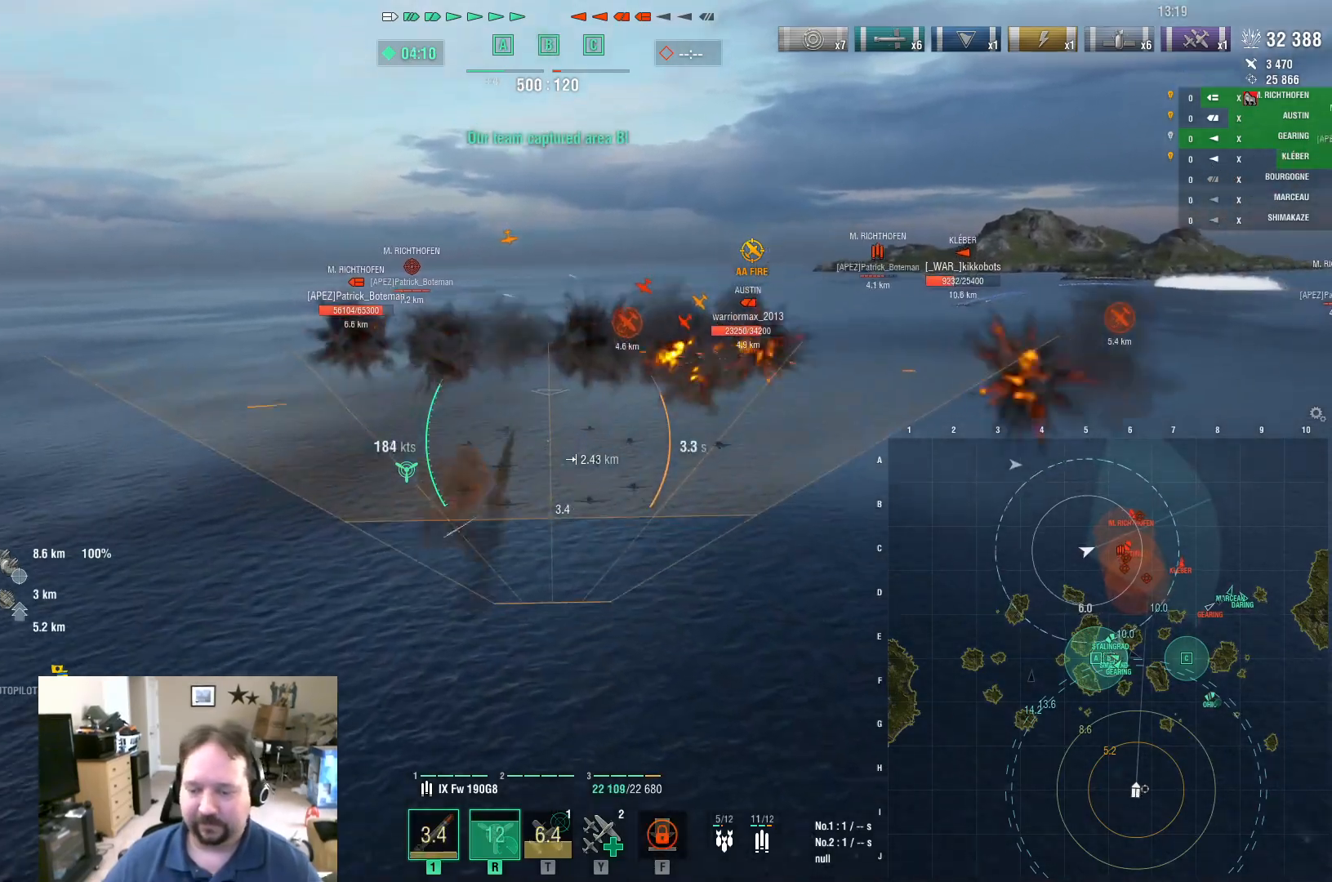
{"keys": ["w"], "mouse": [], "mouse_move": "still", "events": []}
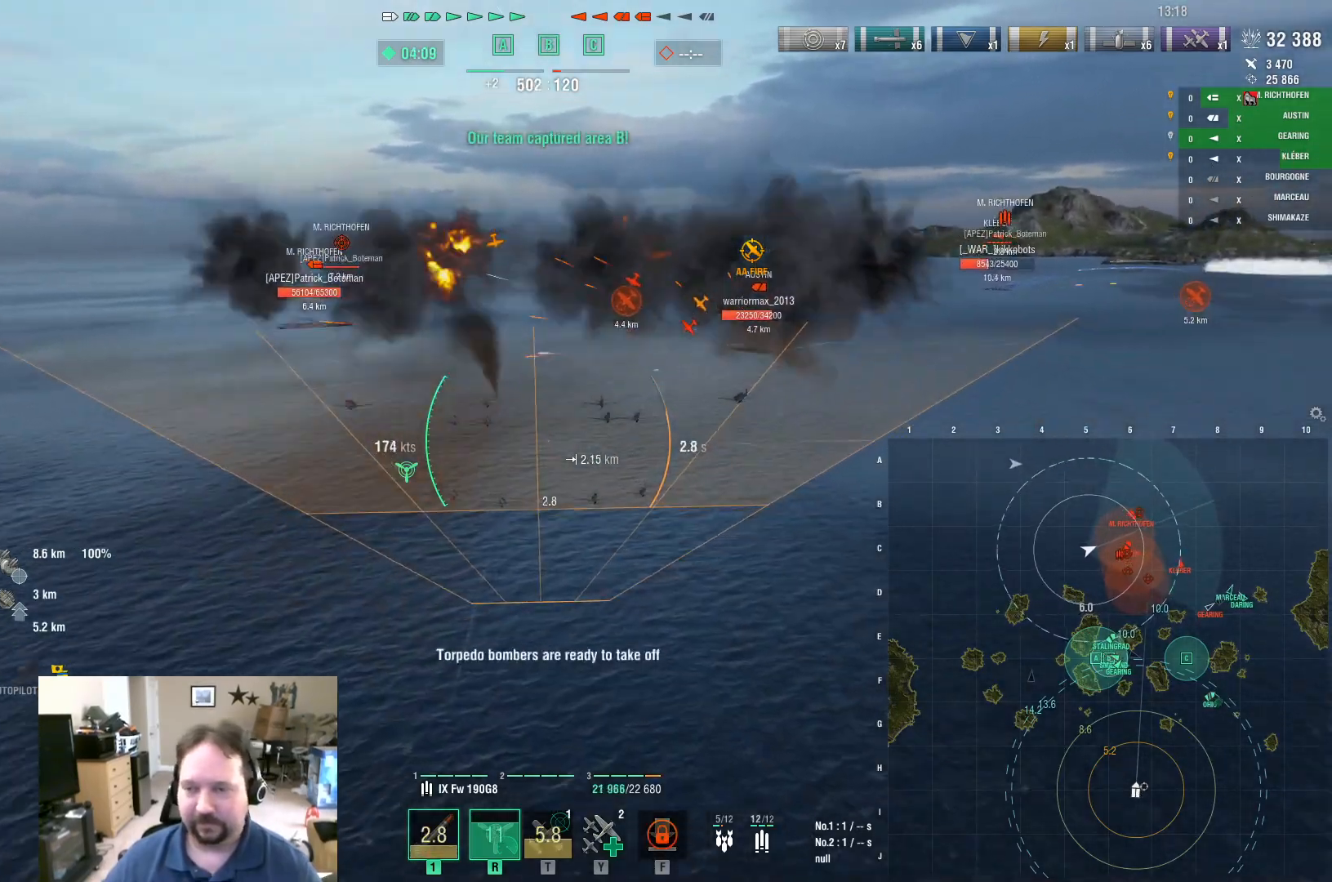
{"keys": ["w"], "mouse": [], "mouse_move": "still", "events": []}
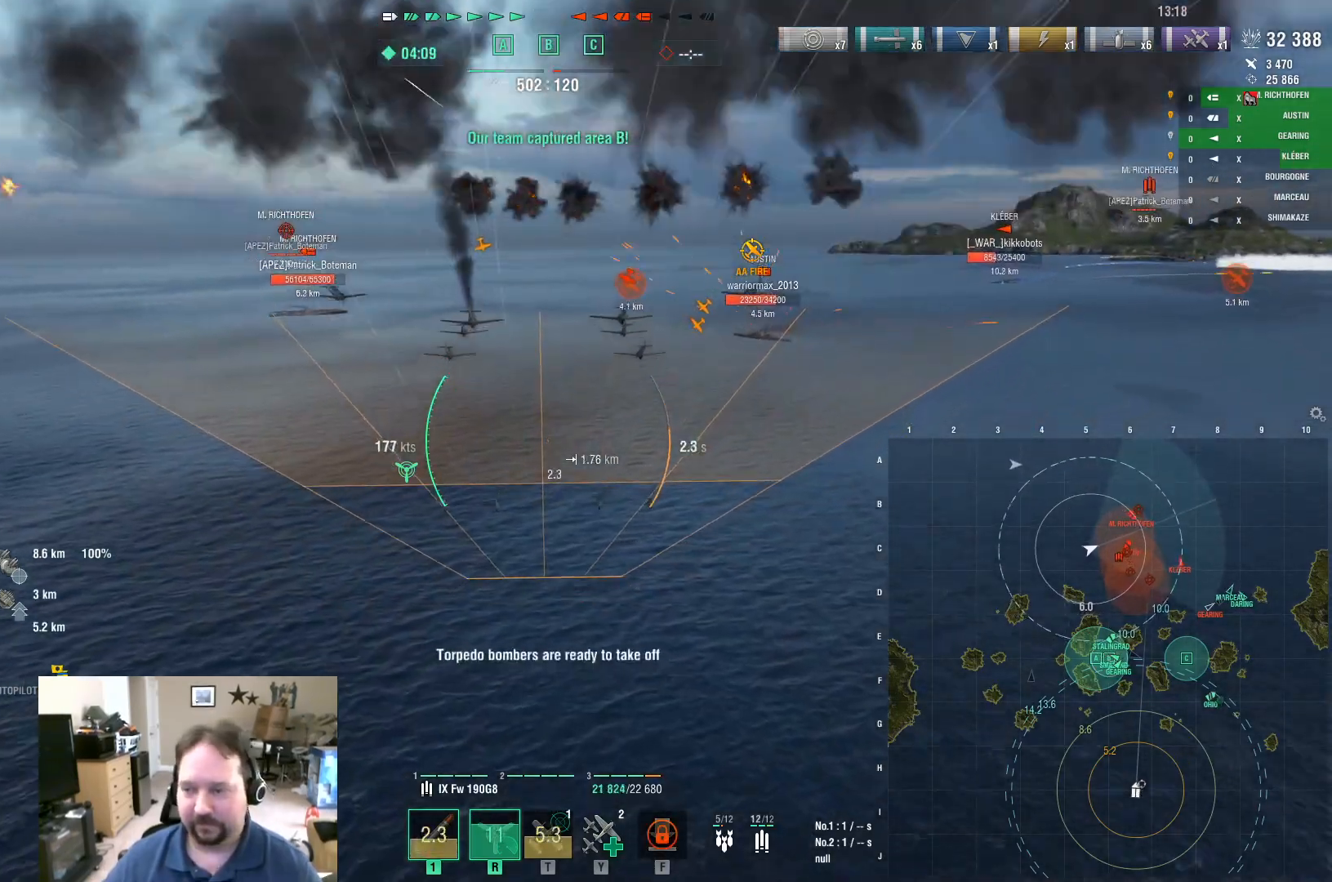
{"keys": ["w"], "mouse": [], "mouse_move": "still", "events": []}
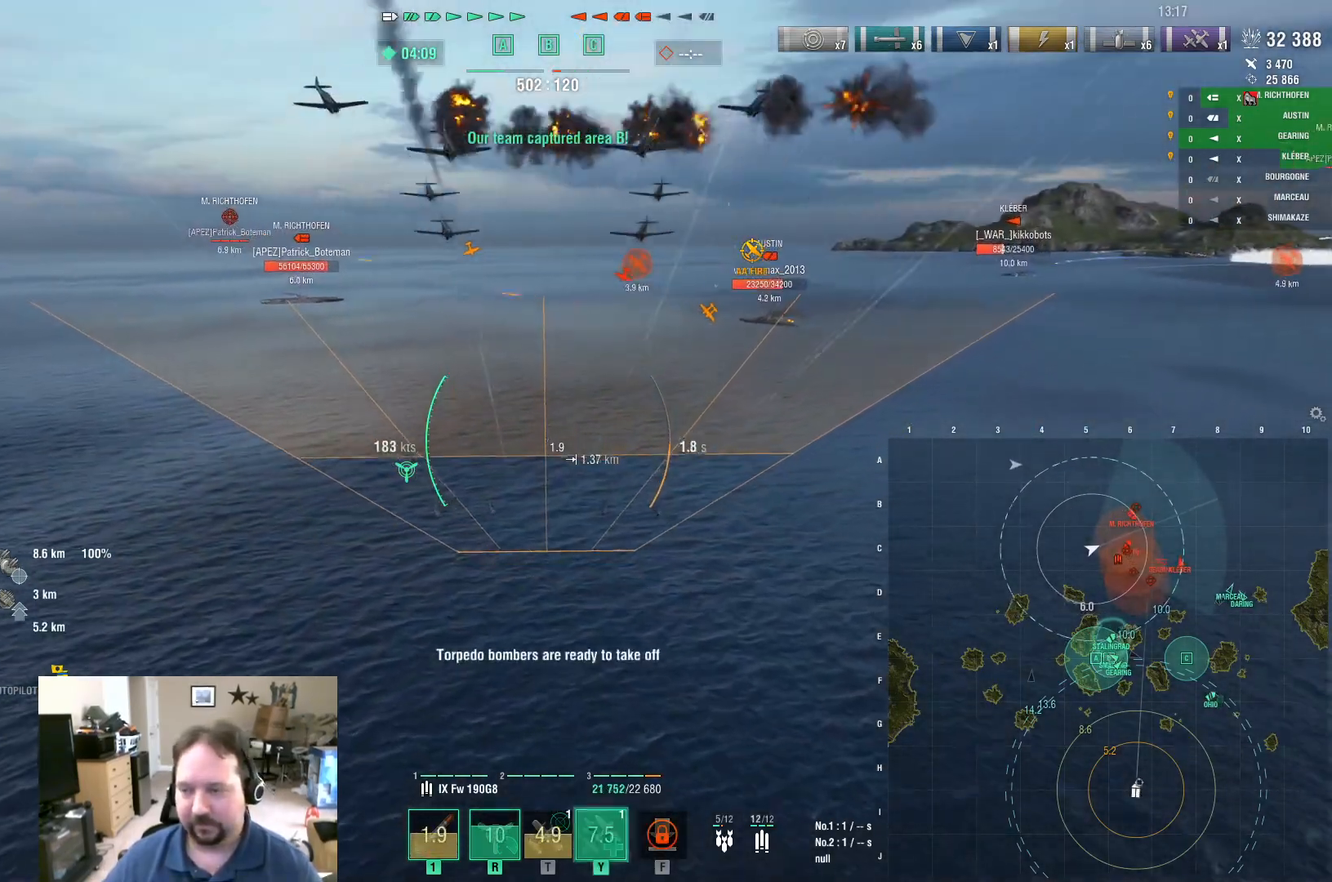
{"keys": ["w"], "mouse": [], "mouse_move": "still", "events": []}
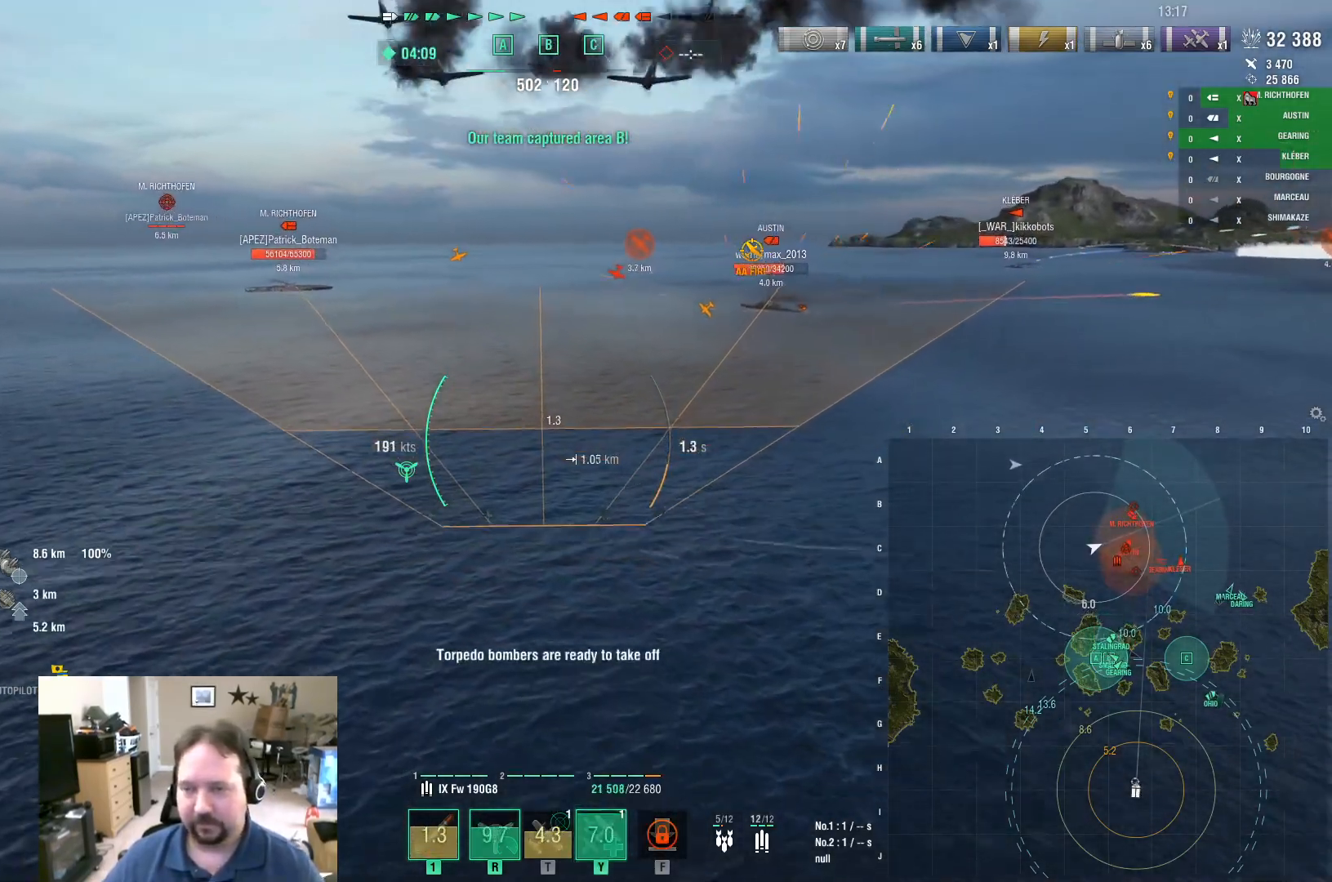
{"keys": ["w"], "mouse": [], "mouse_move": "still", "events": []}
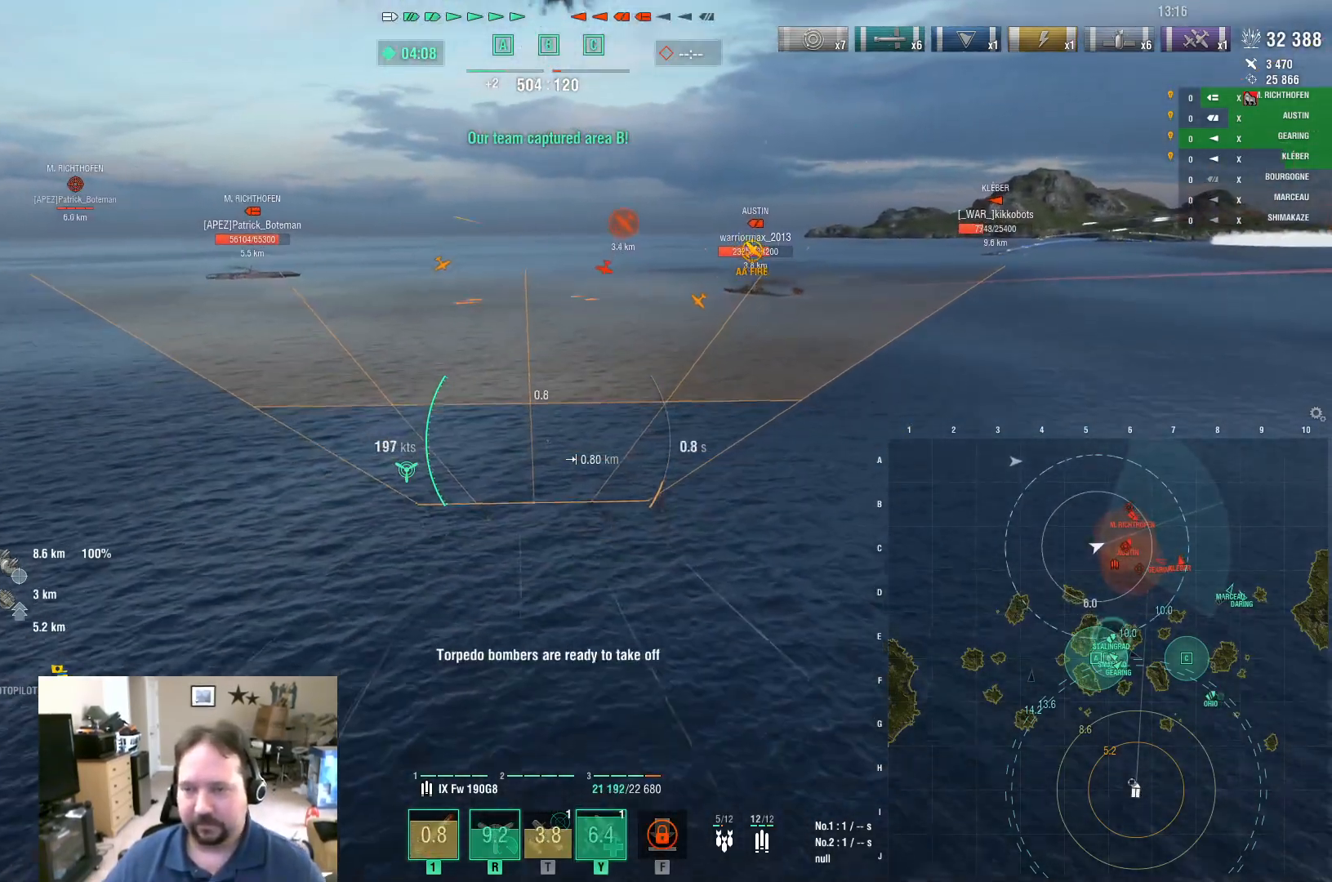
{"keys": ["w"], "mouse": [], "mouse_move": "still", "events": []}
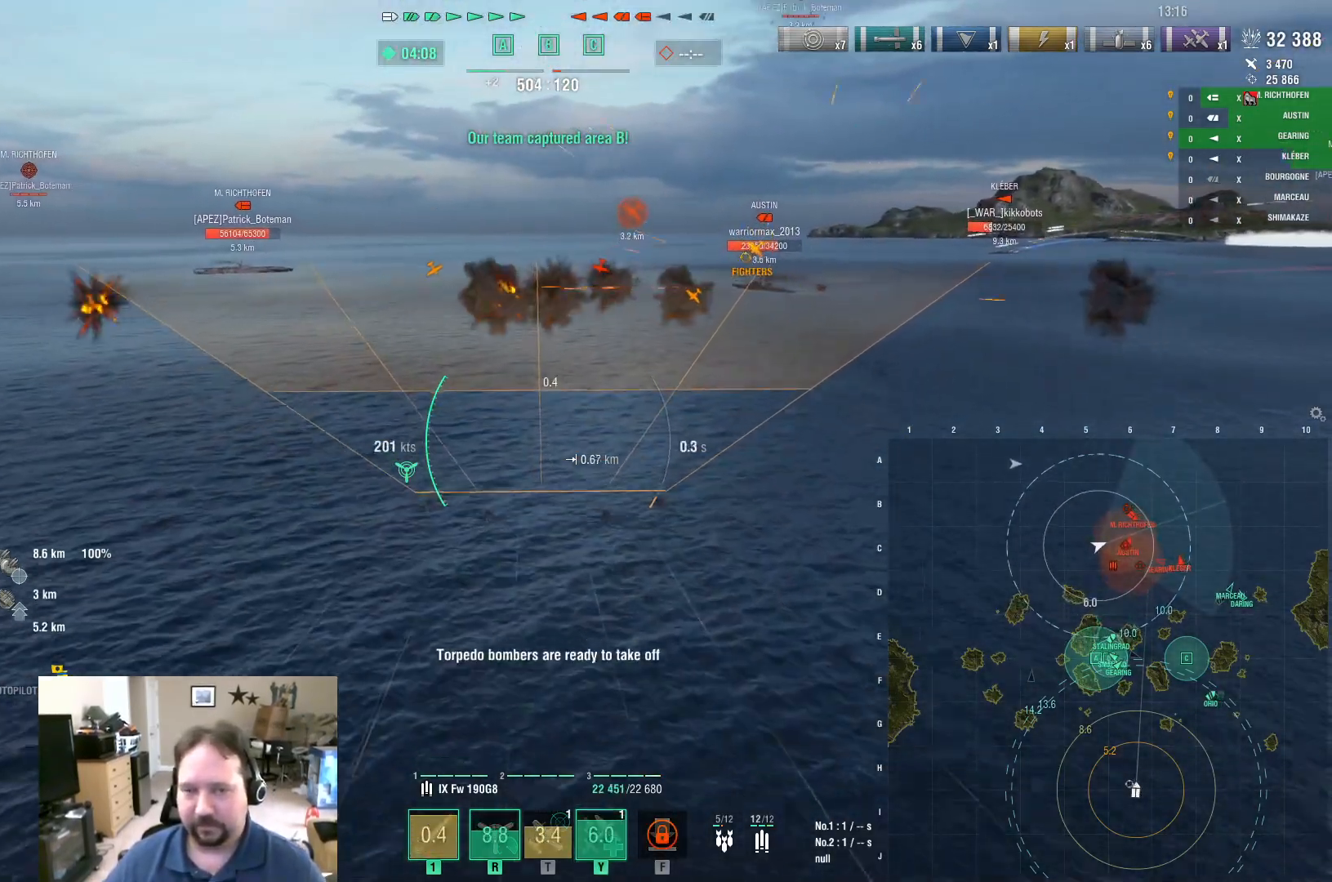
{"keys": ["w"], "mouse": [], "mouse_move": "still", "events": []}
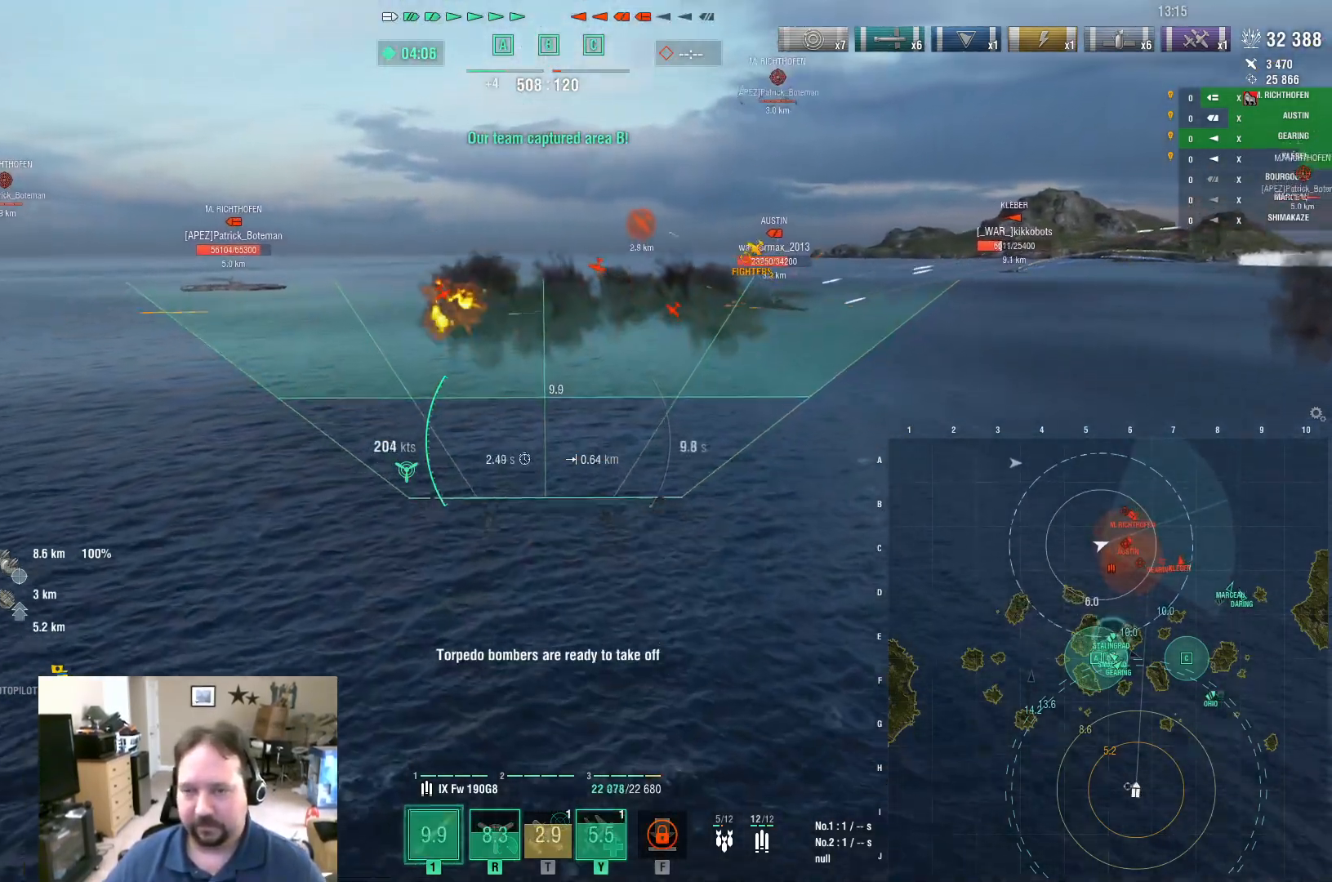
{"keys": ["w"], "mouse": [], "mouse_move": "still", "events": []}
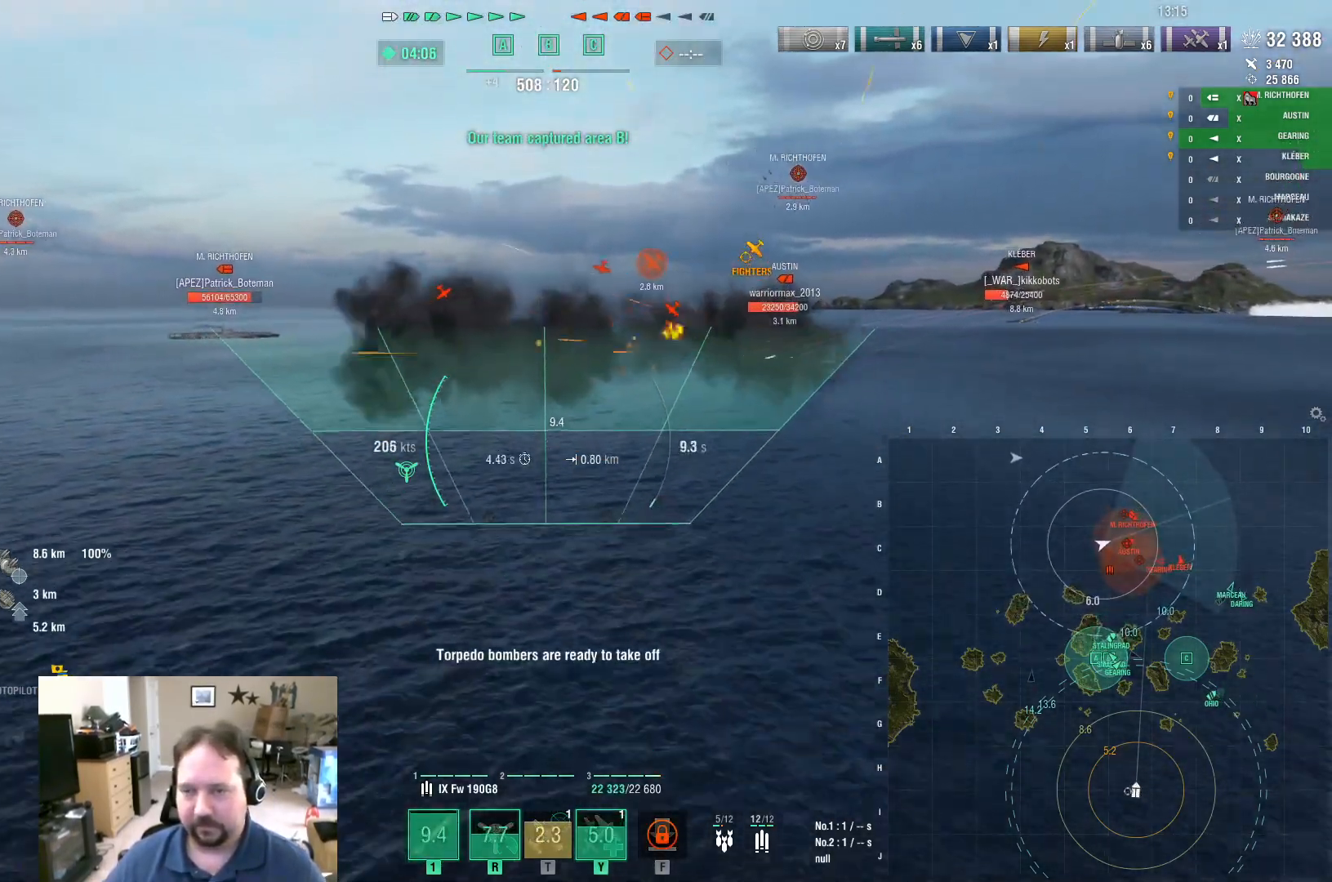
{"keys": ["w"], "mouse": ["left"], "mouse_move": "still", "events": [[501, "mouse_left", "down"]]}
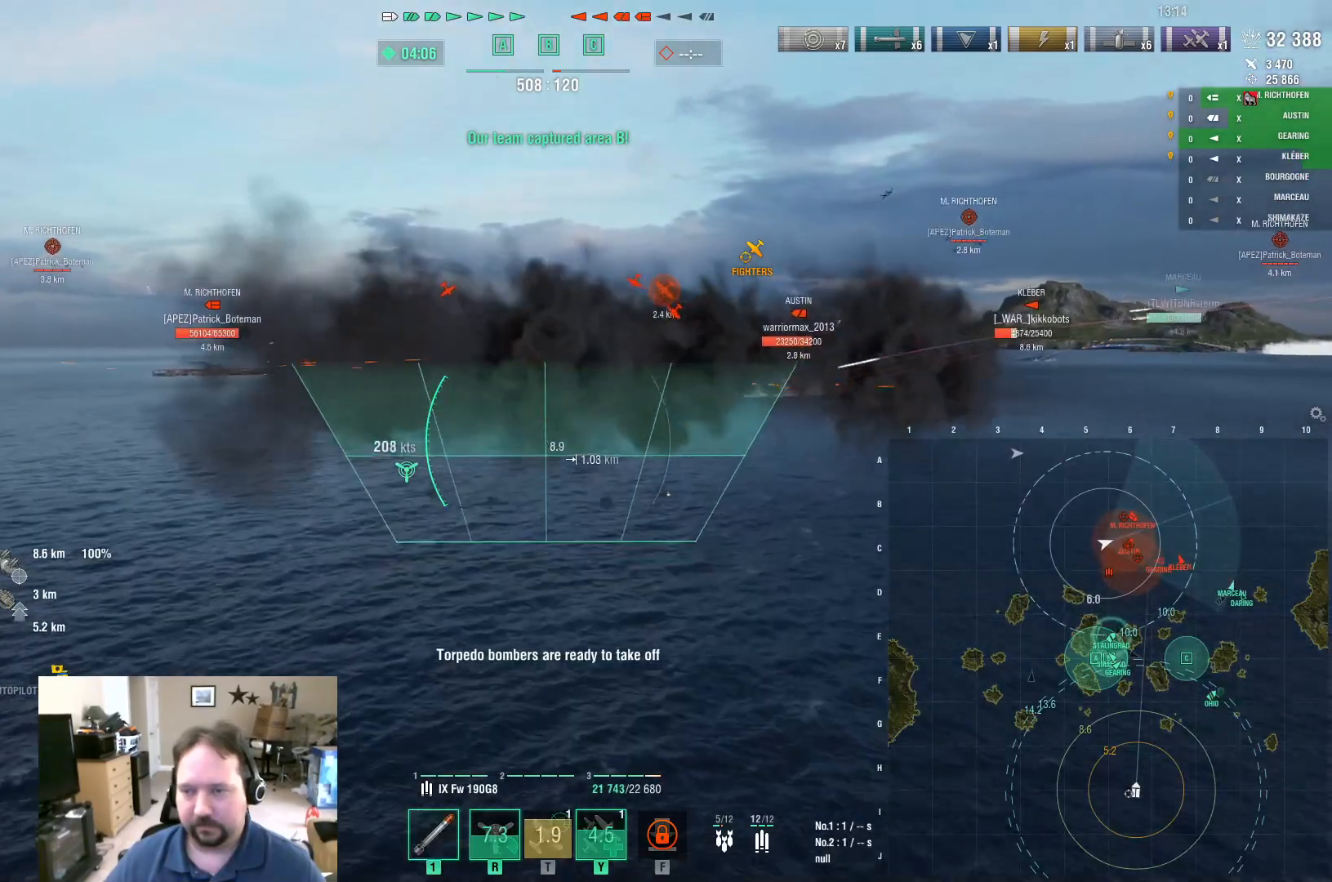
{"keys": ["f", "w"], "mouse": ["left"], "mouse_move": "still", "events": [[100, "mouse_left", "up"], [183, "mouse_left", "down"], [283, "mouse_left", "up"], [333, "mouse_left", "down"], [467, "f", "down"]]}
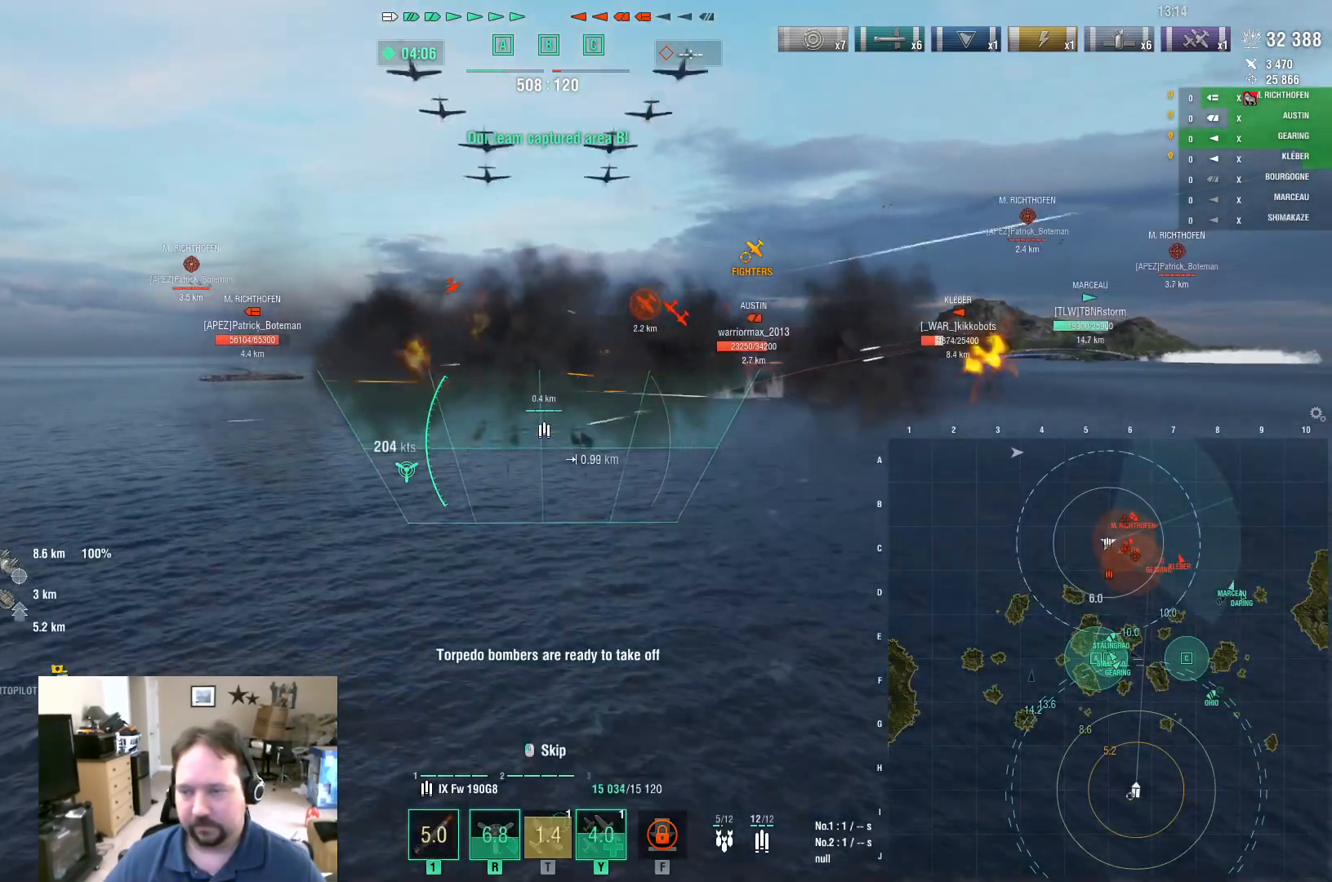
{"keys": [], "mouse": [], "mouse_move": "right", "events": [[17, "f", "up"], [17, "w", "up"], [117, "f", "down"], [117, "mouse_left", "up"], [200, "f", "up"], [251, "f", "down"], [351, "f", "up"]]}
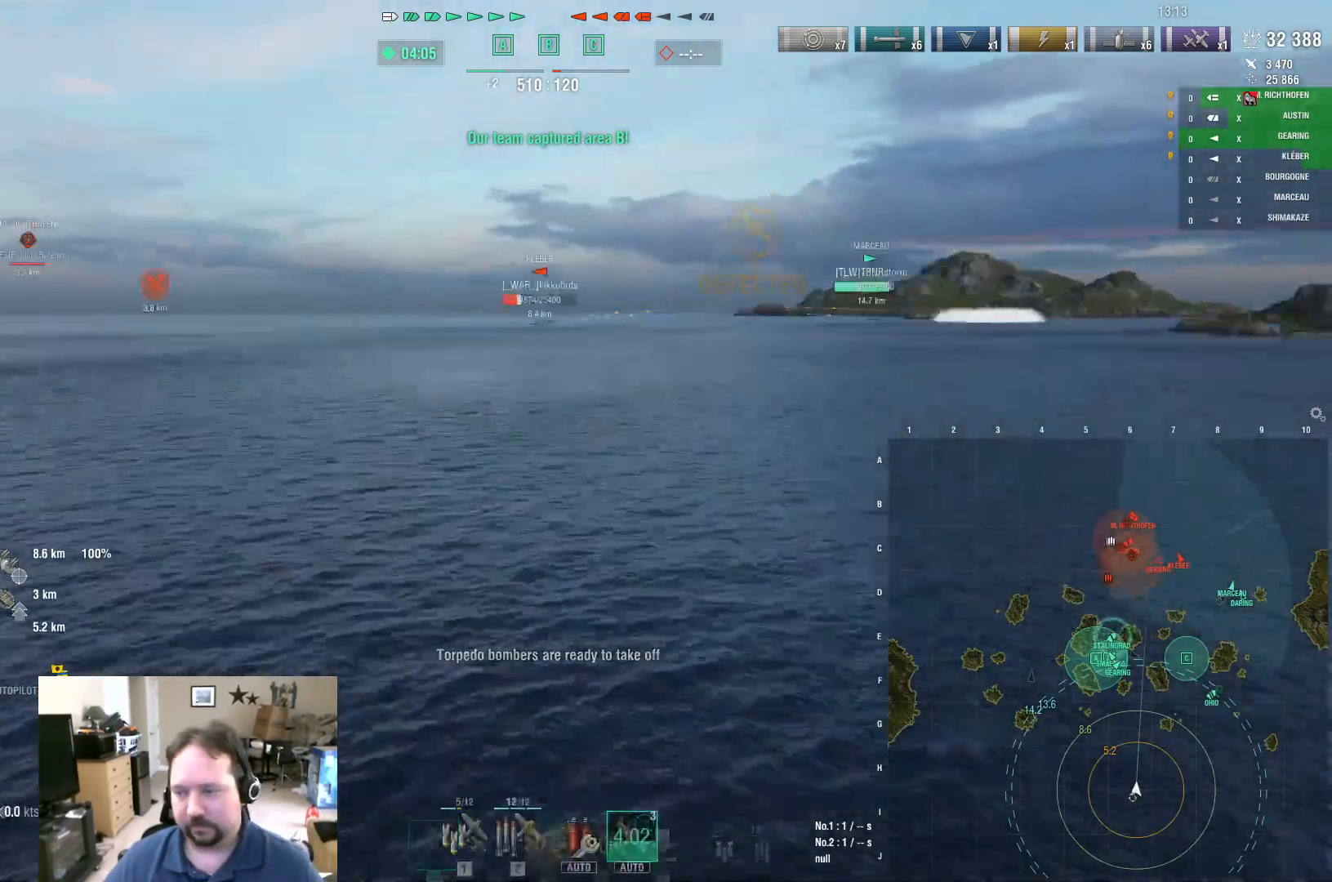
{"keys": ["1"], "mouse": [], "mouse_move": "still", "events": [[500, "1", "down"]]}
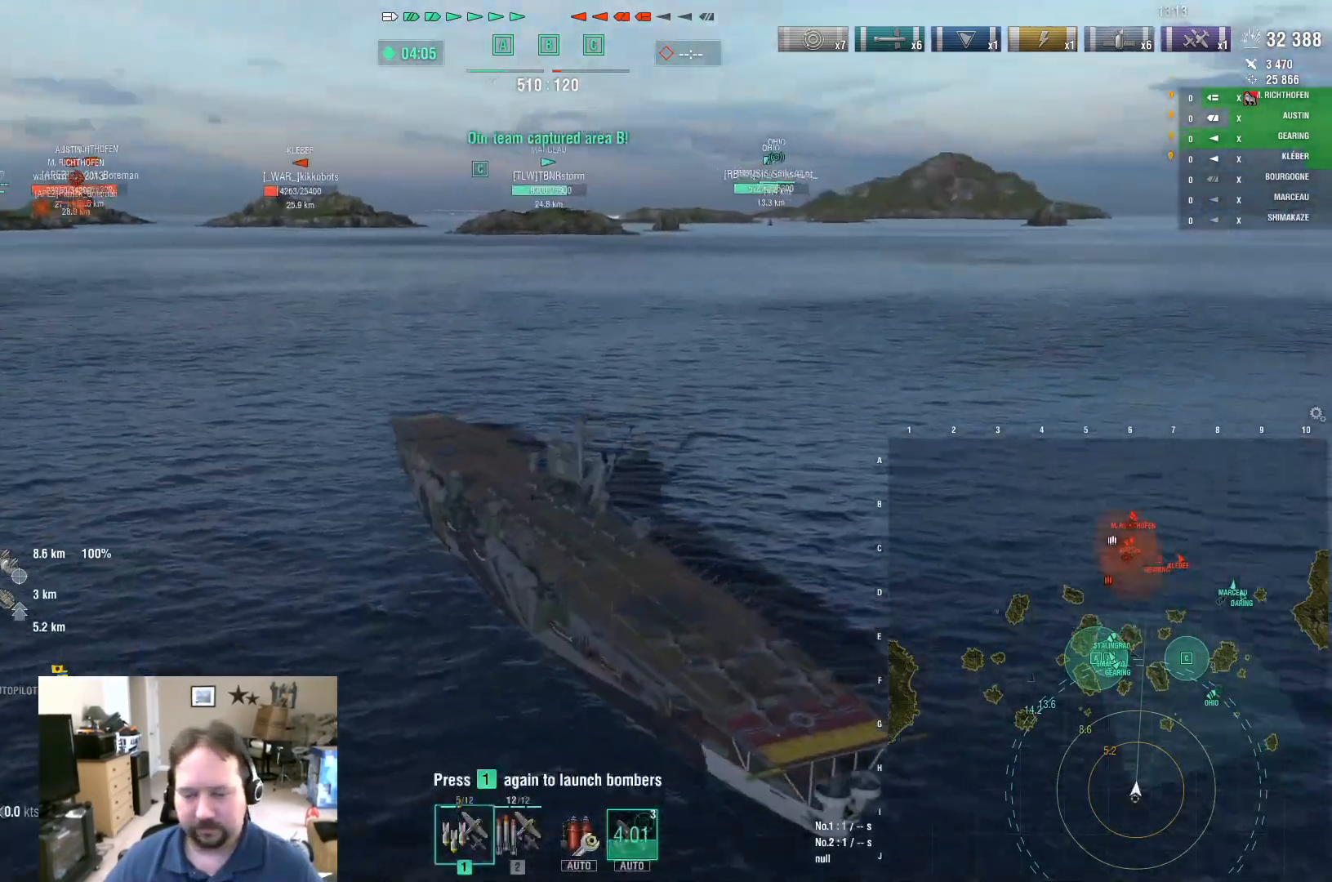
{"keys": ["1"], "mouse": [], "mouse_move": "still", "events": [[50, "1", "up"], [134, "1", "down"], [234, "1", "up"], [284, "1", "down"], [384, "1", "up"], [417, "1", "down"]]}
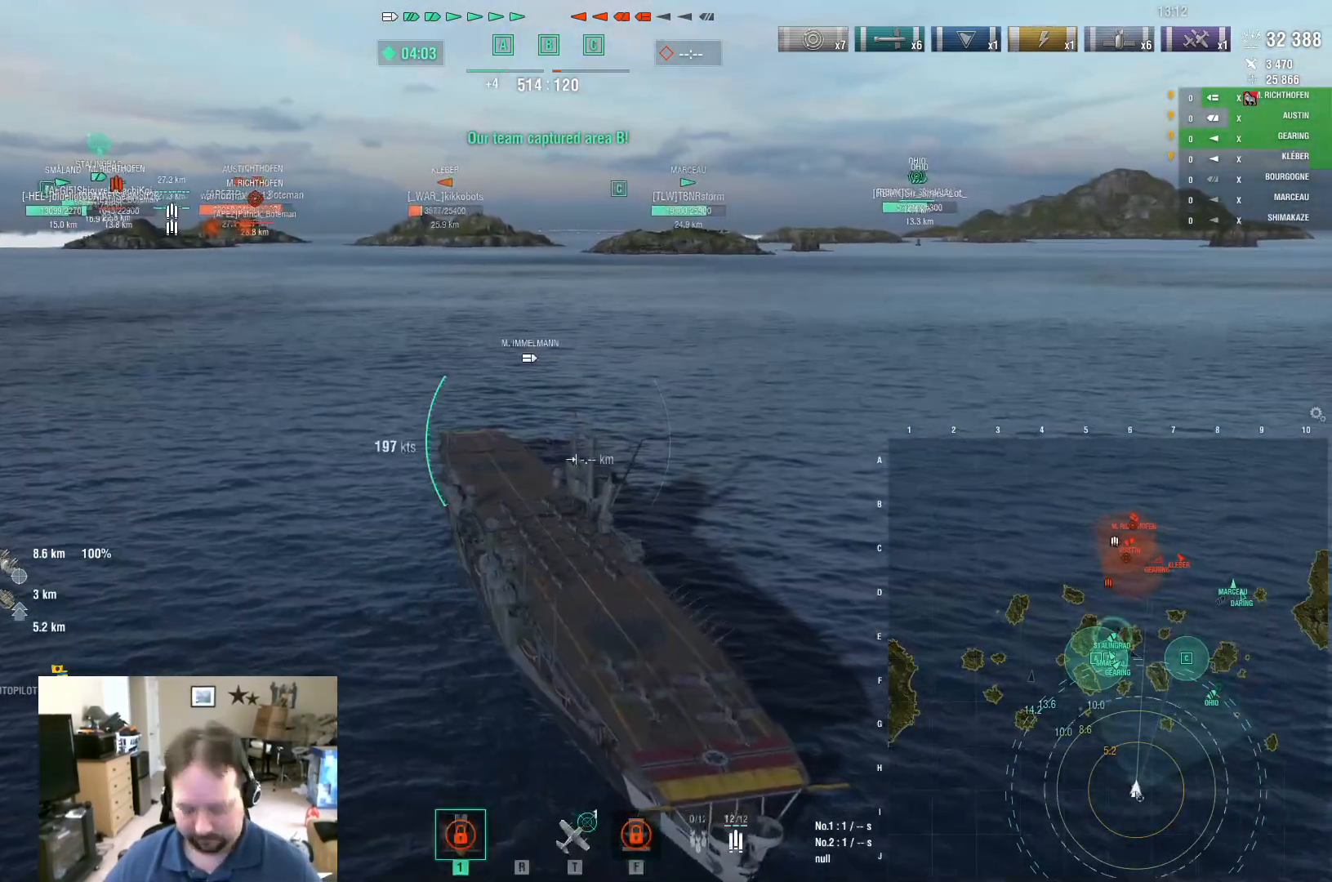
{"keys": [], "mouse": [], "mouse_move": "still", "events": [[16, "1", "up"]]}
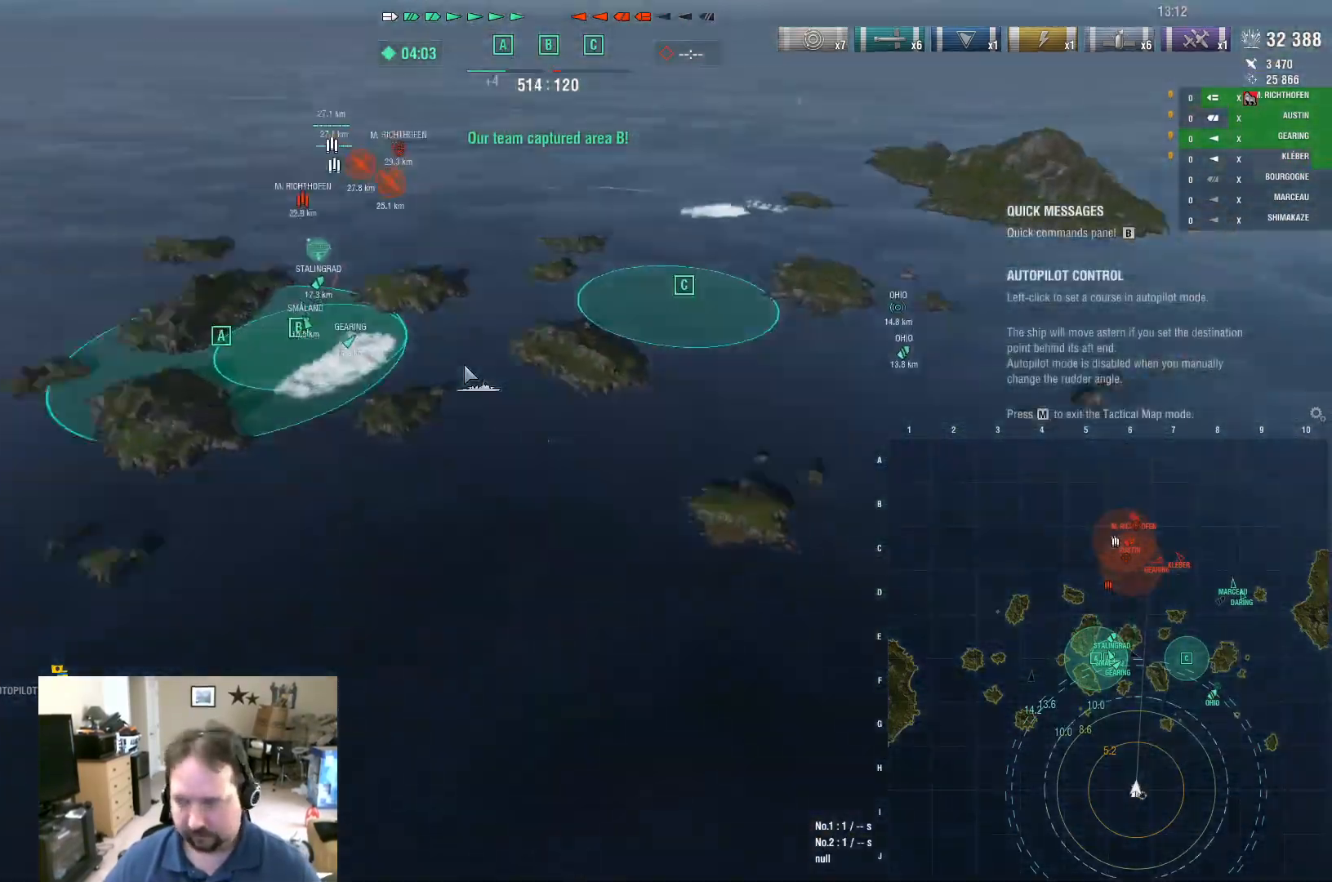
{"keys": [], "mouse": [], "mouse_move": "down-left", "events": []}
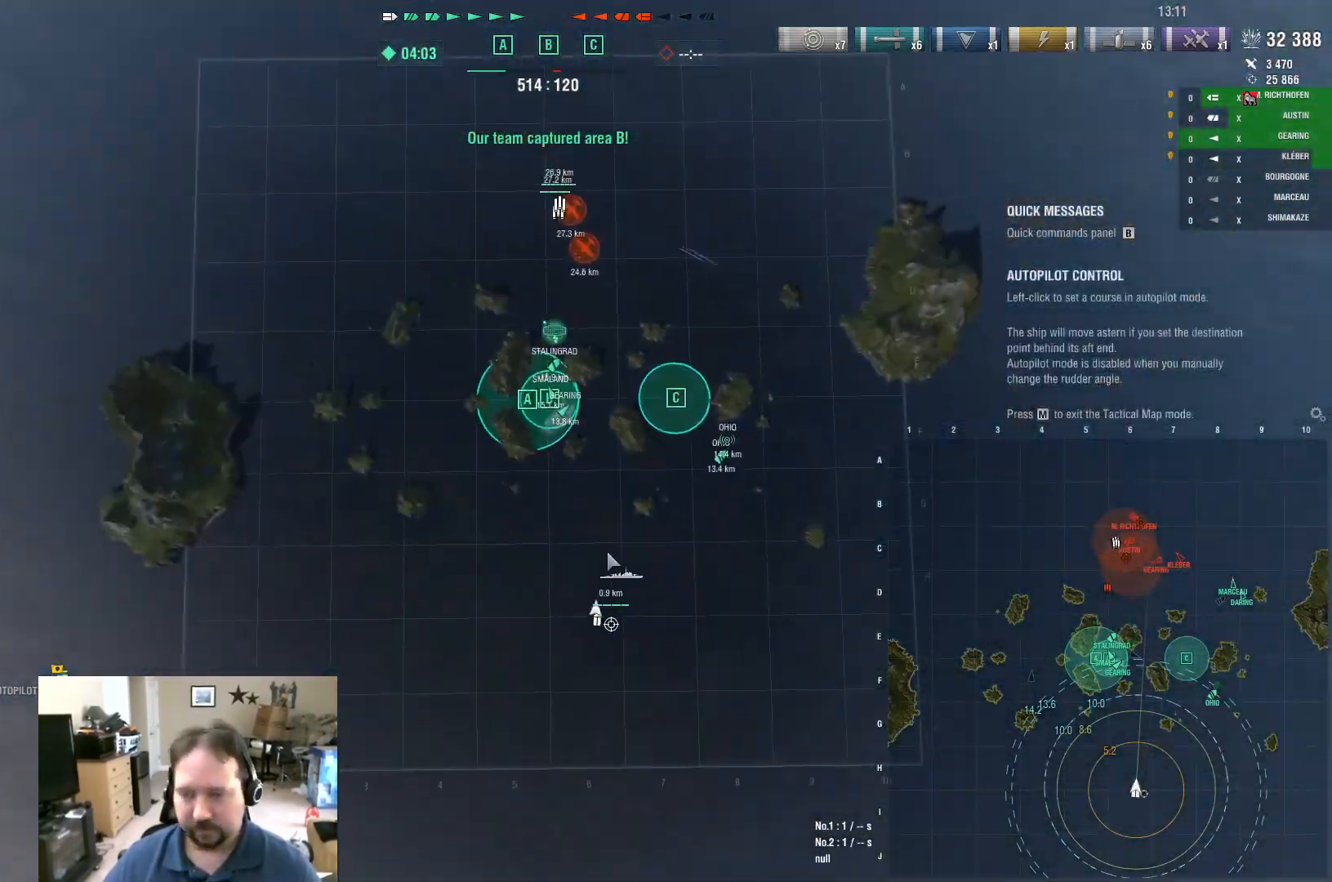
{"keys": [], "mouse": [], "mouse_move": "still", "events": []}
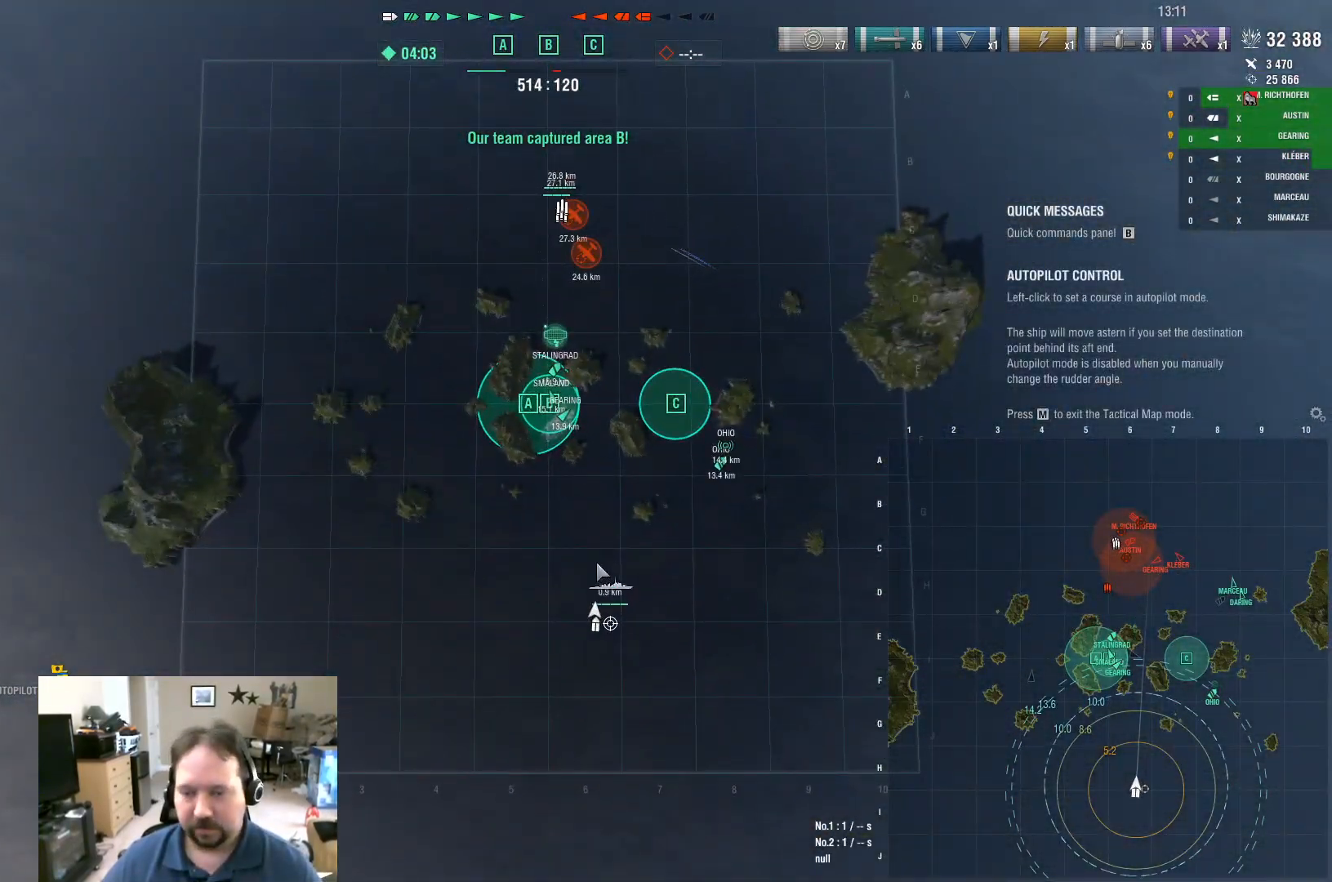
{"keys": [], "mouse": [], "mouse_move": "still", "events": [[200, "mouse_left", "down"], [301, "mouse_left", "up"]]}
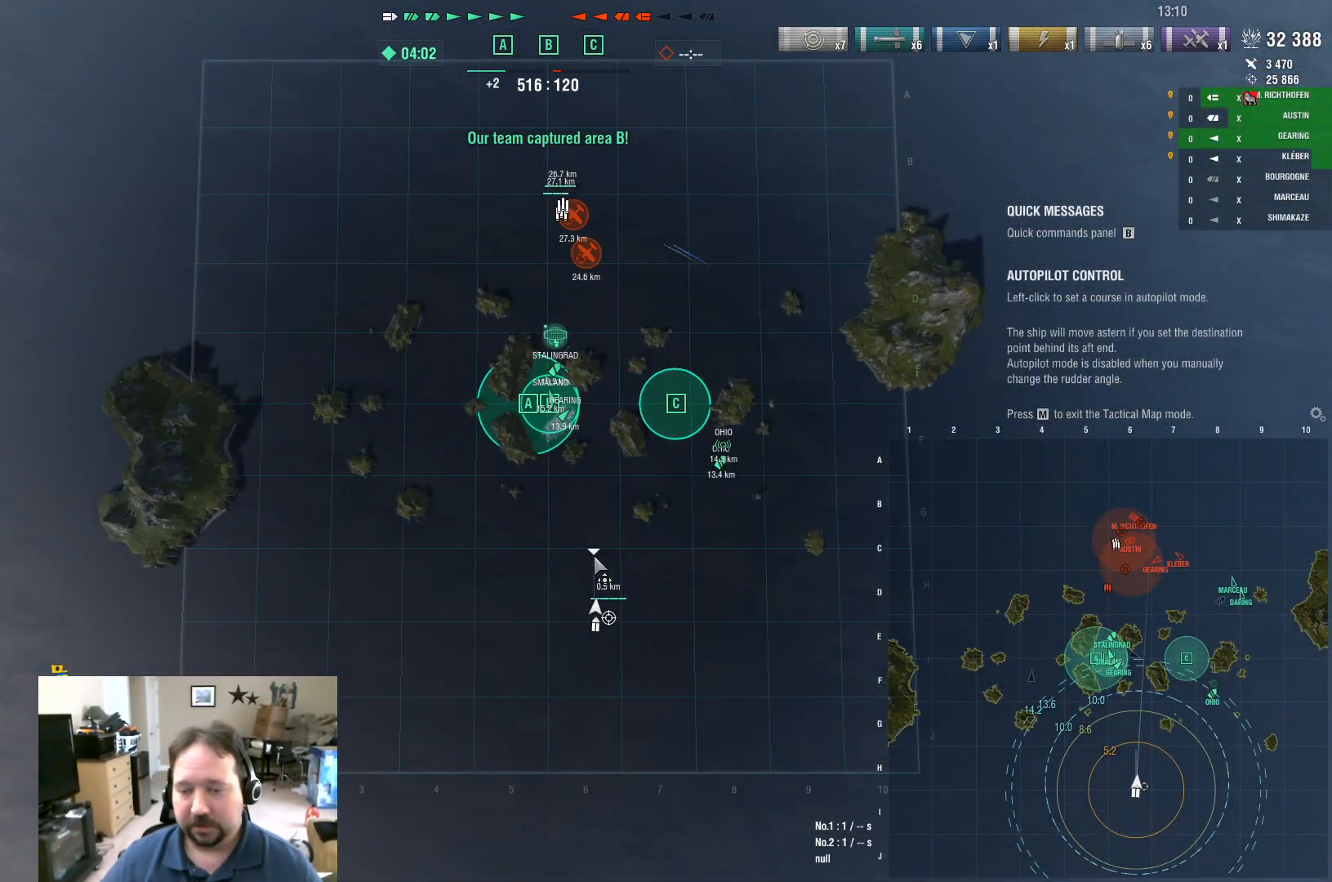
{"keys": [], "mouse": [], "mouse_move": "still", "events": []}
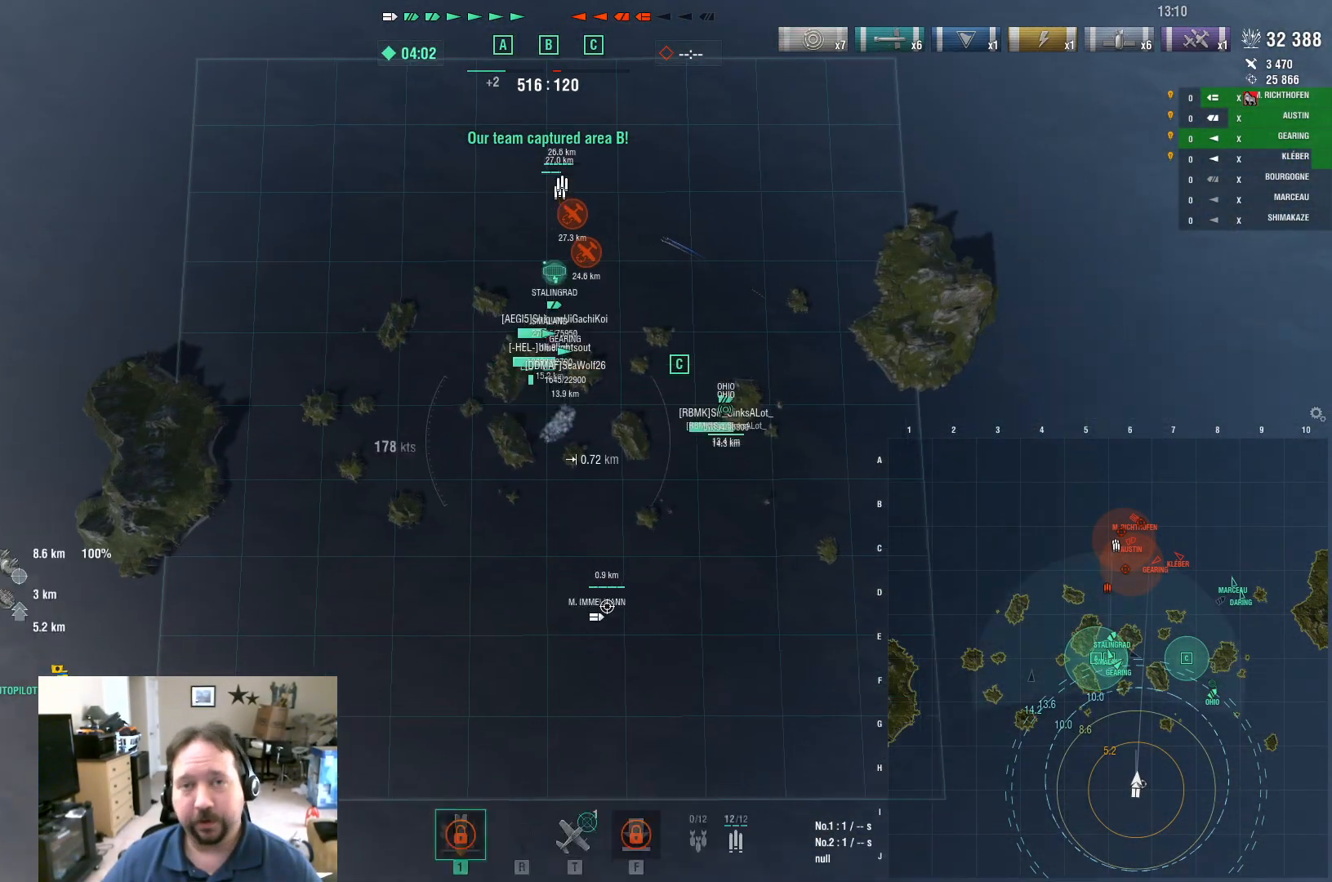
{"keys": [], "mouse": [], "mouse_move": "still", "events": []}
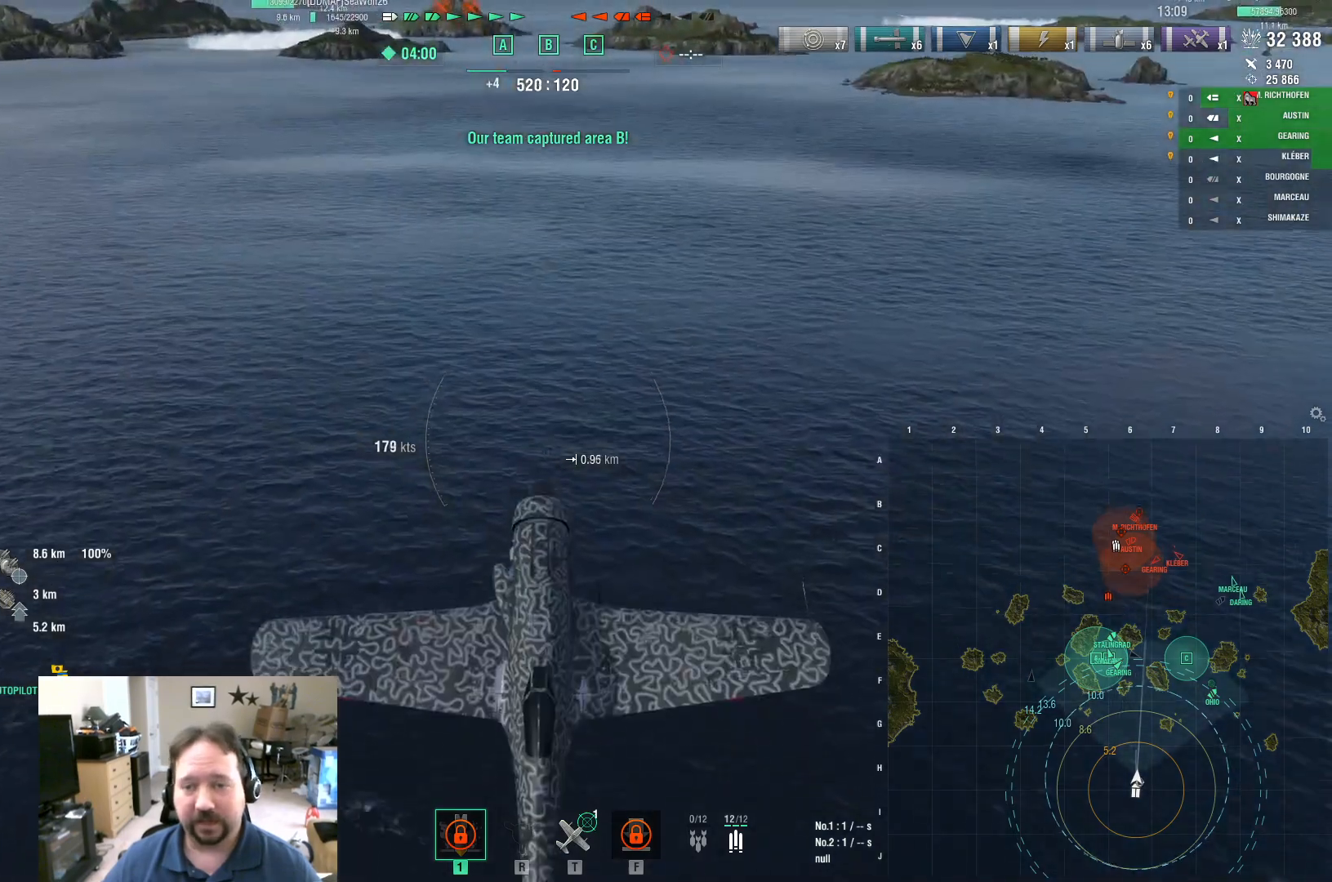
{"keys": ["w"], "mouse": [], "mouse_move": "still", "events": [[50, "w", "down"]]}
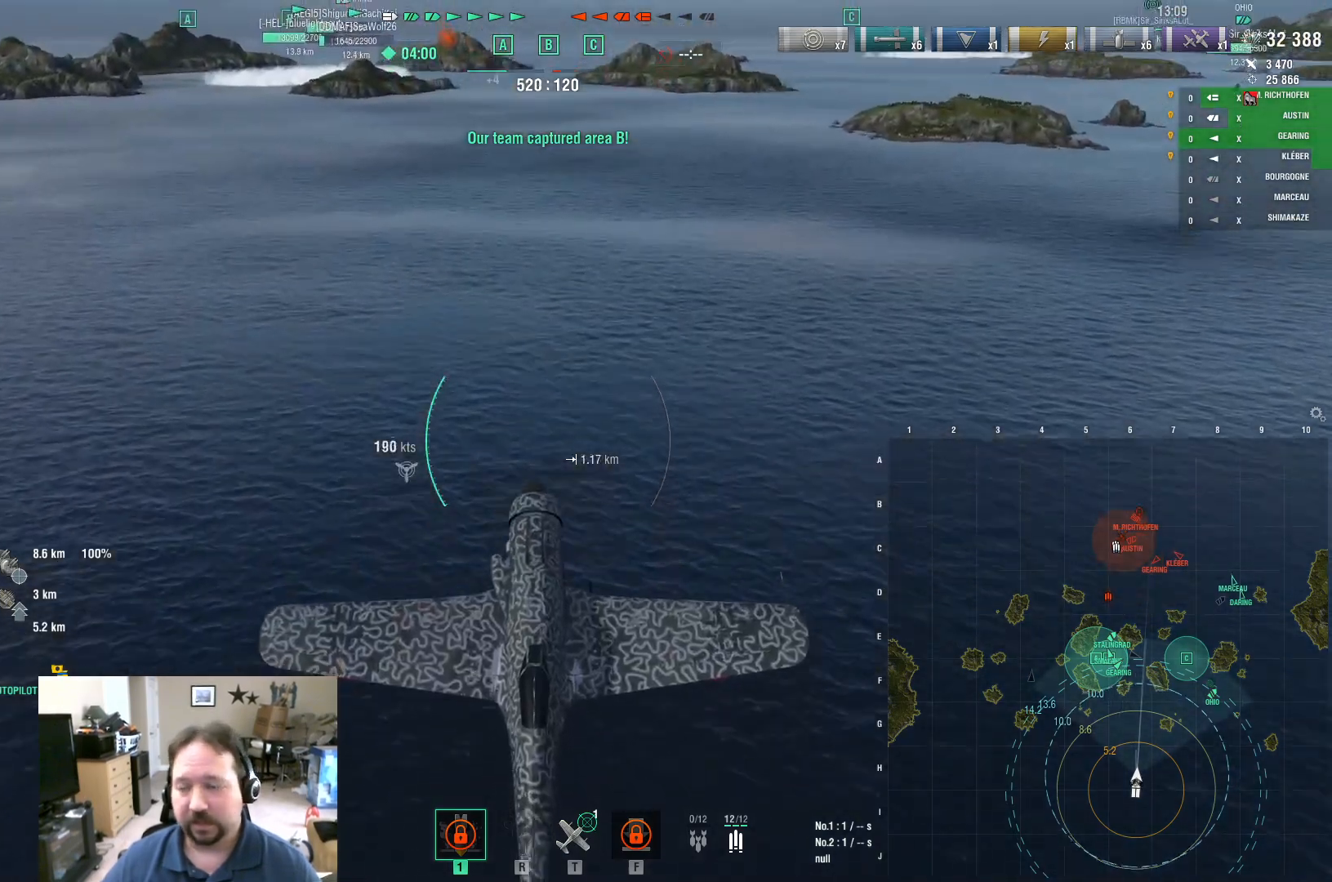
{"keys": ["w"], "mouse": [], "mouse_move": "still", "events": []}
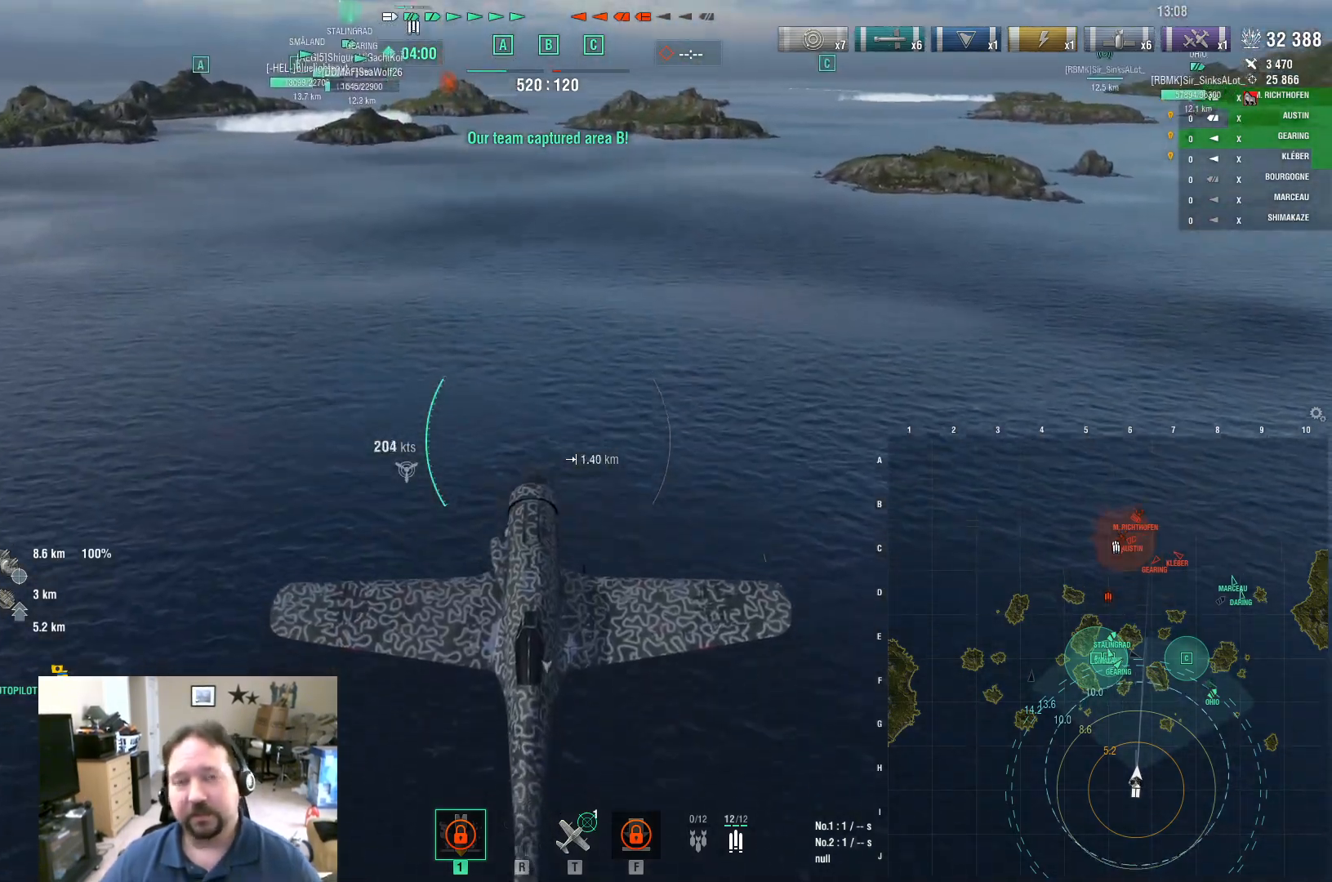
{"keys": ["w"], "mouse": [], "mouse_move": "still", "events": []}
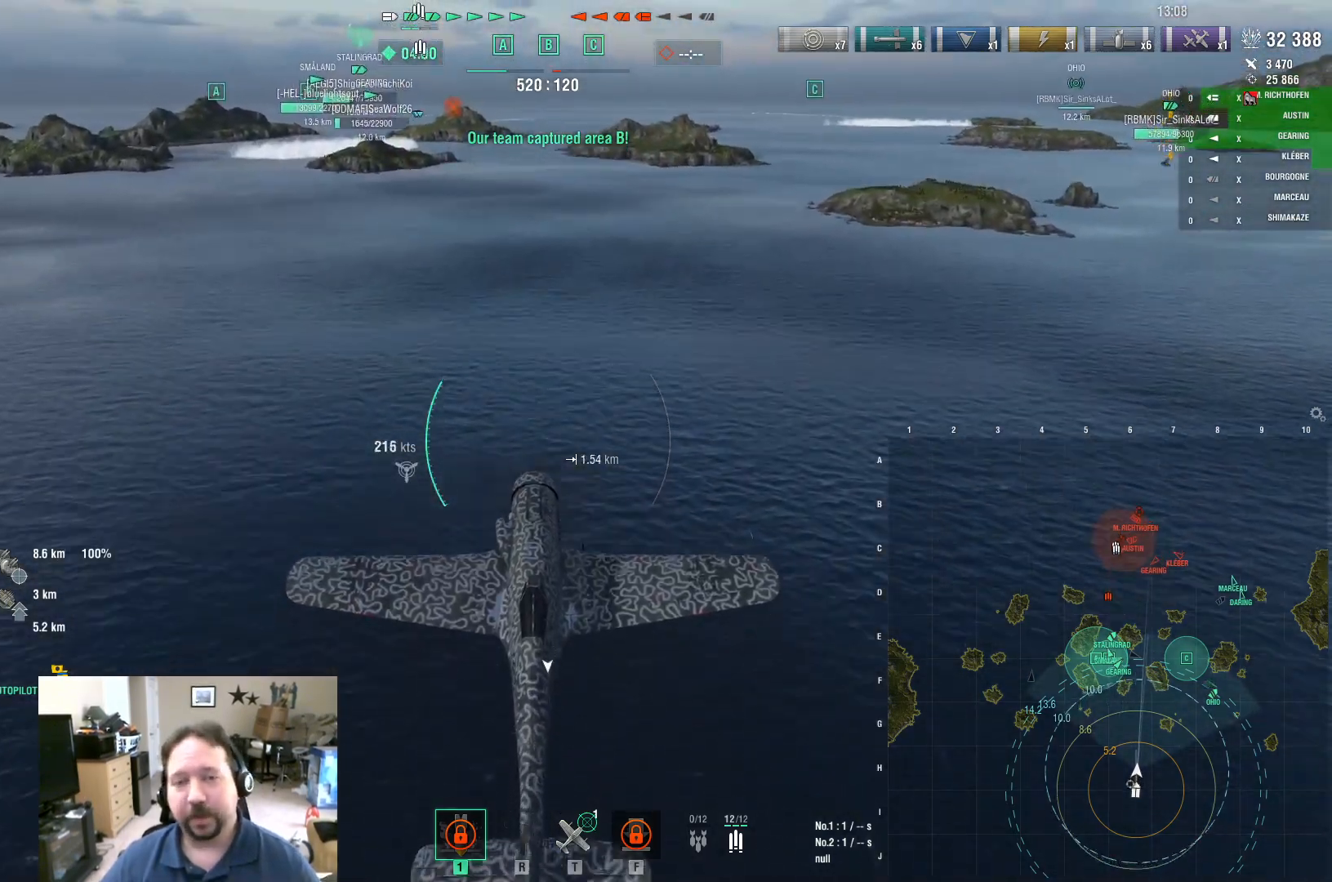
{"keys": ["w"], "mouse": [], "mouse_move": "still", "events": []}